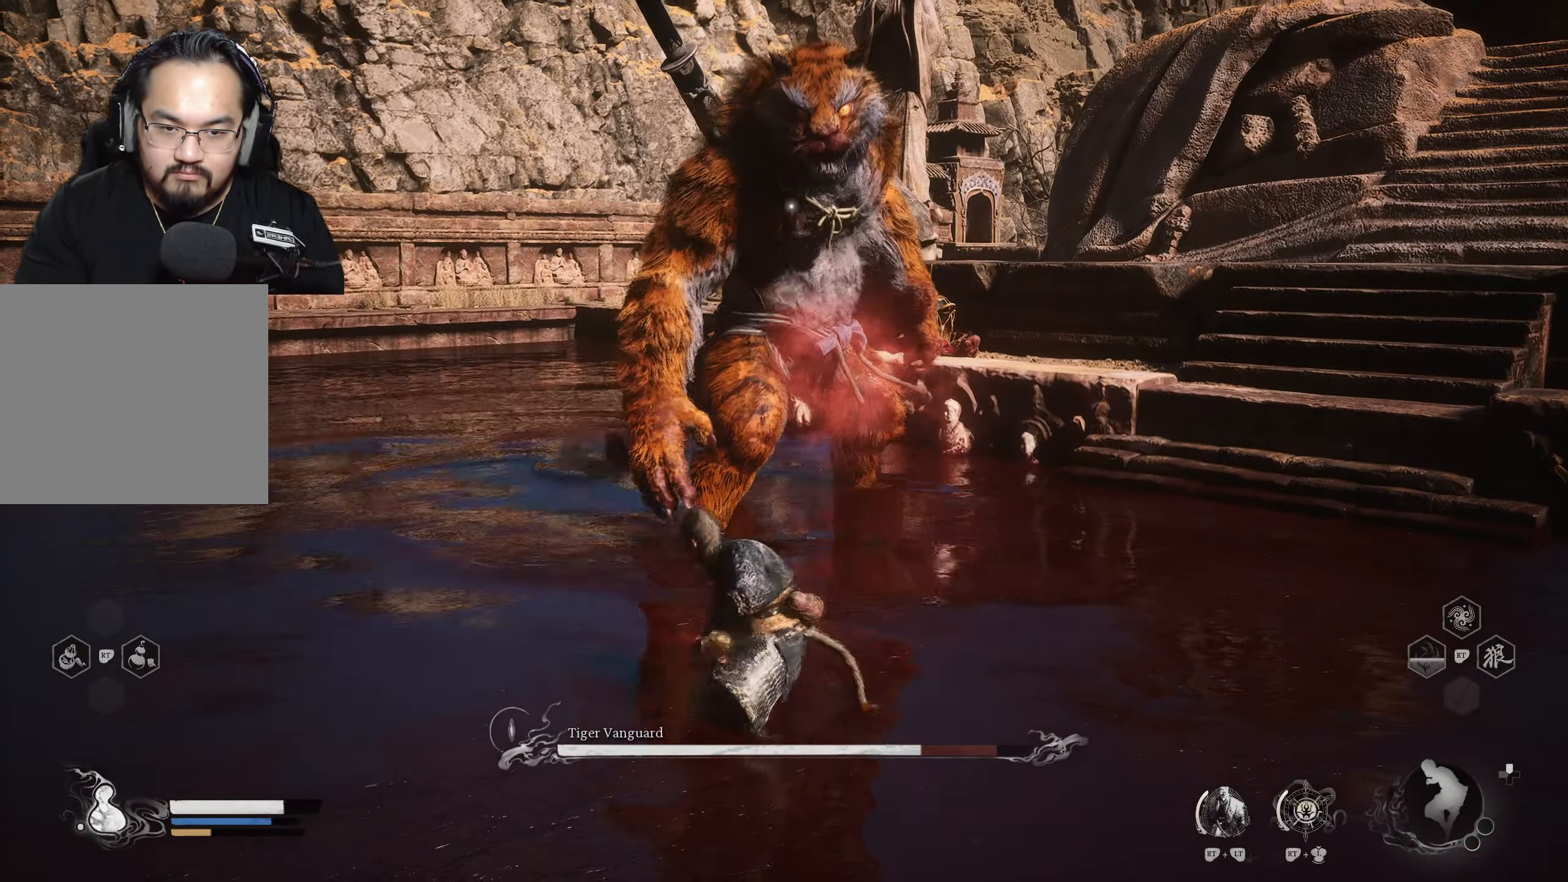
Gameplay with a controller (Xbox layout); each line is a JSON object with the inputs held at the frame after it. "events" lists button and stick changes between this image and that frame as [ms after this image, input, new state], when the widget could be followed in between.
{"buttons": [], "left_stick": "up", "right_stick": "center", "events": [[33, "X", "down"], [117, "X", "up"], [183, "X", "down"], [317, "X", "up"]]}
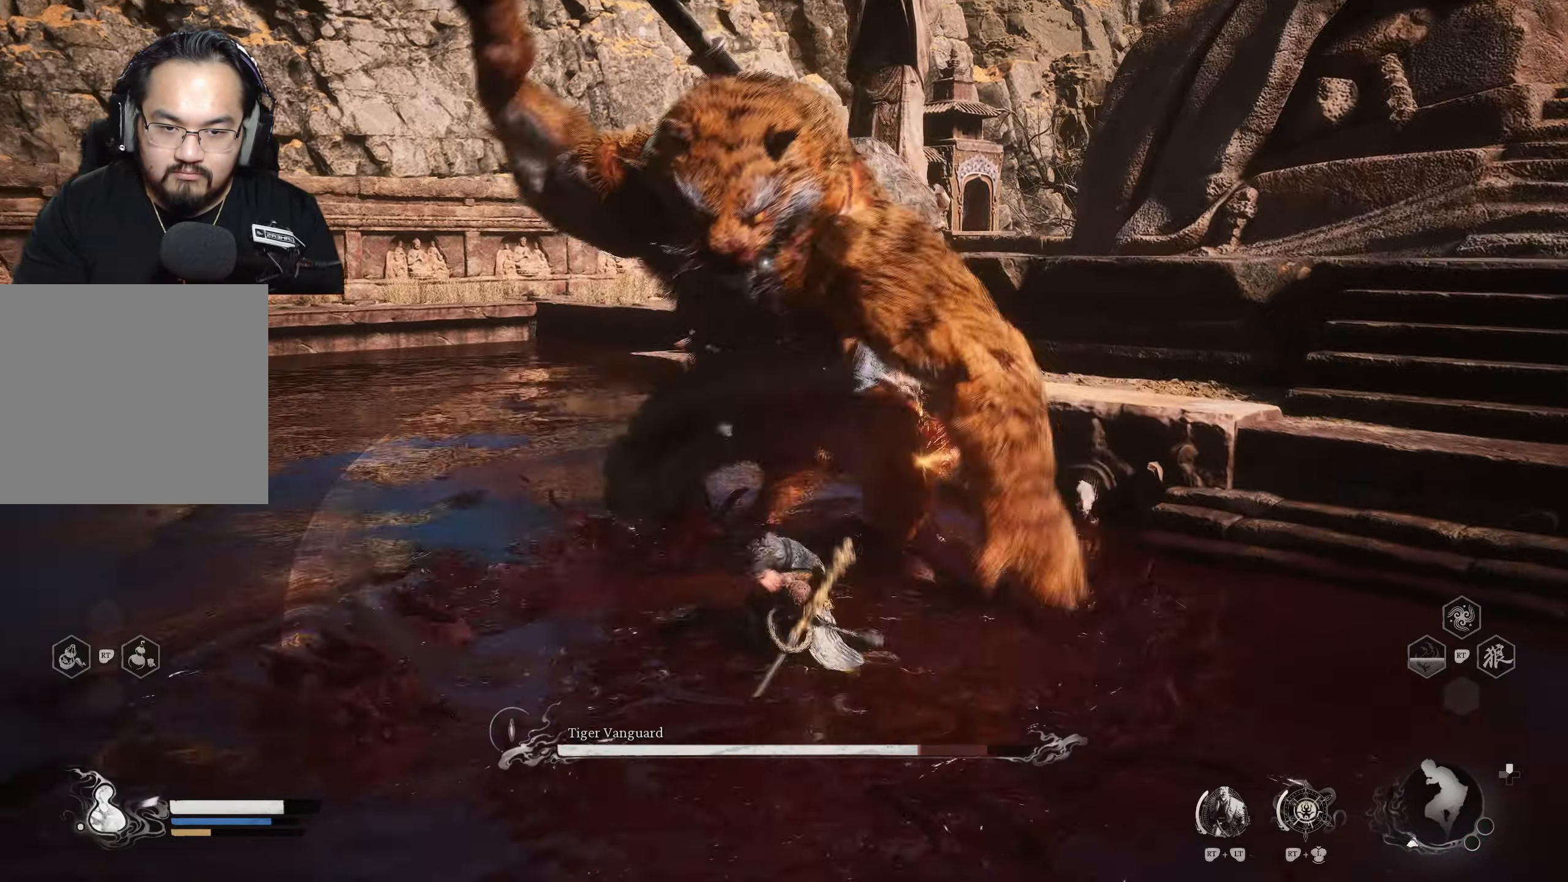
{"buttons": [], "left_stick": "center", "right_stick": "center", "events": [[67, "left_stick", "left"], [200, "X", "down"], [317, "X", "up"], [400, "left_stick", "center"]]}
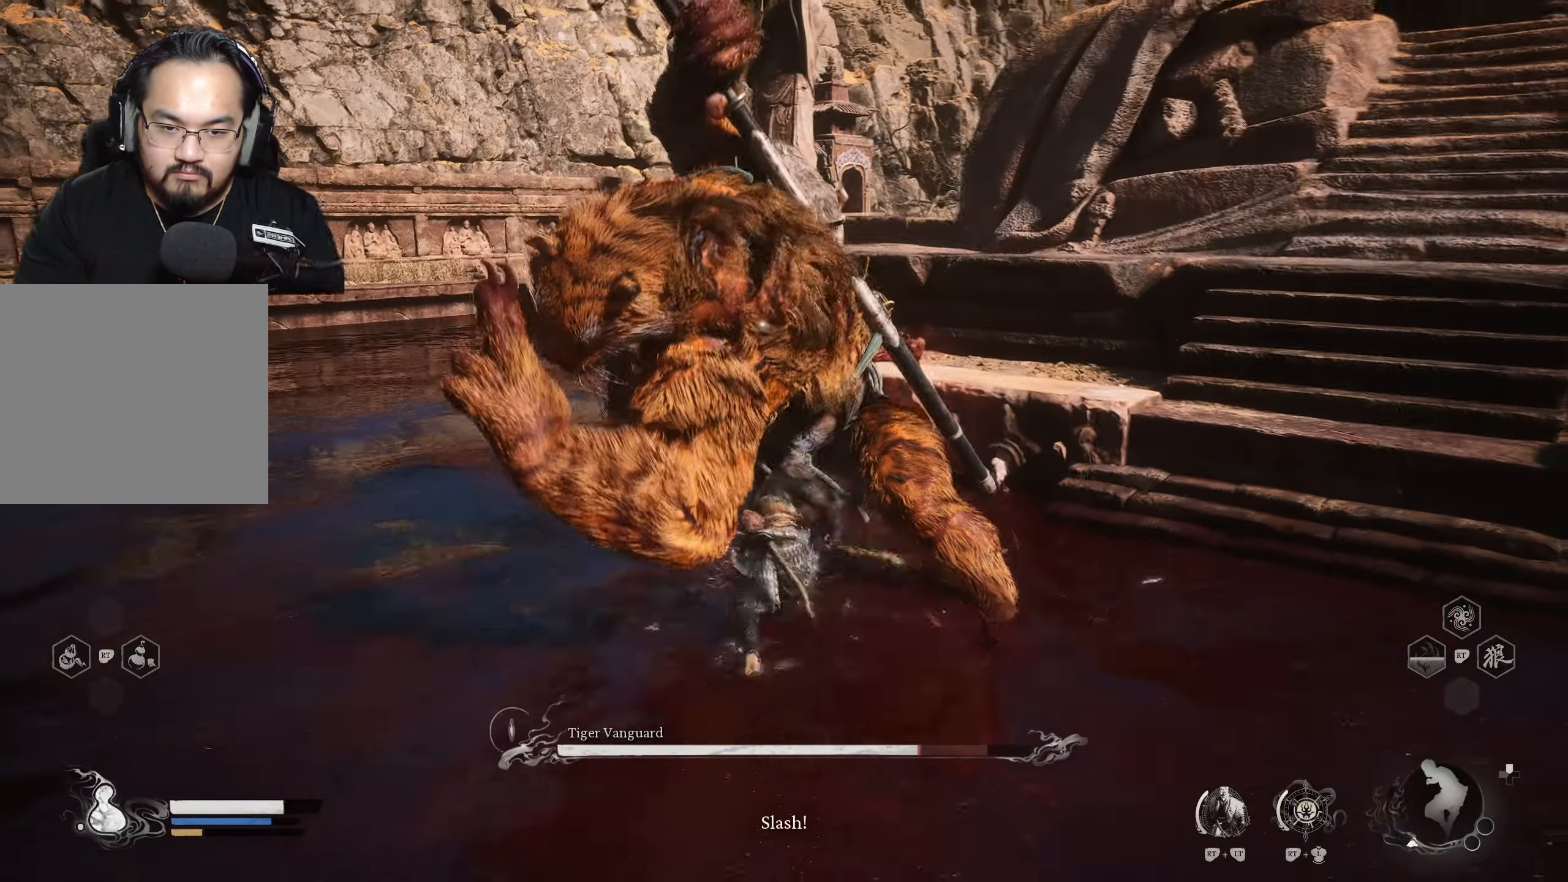
{"buttons": [], "left_stick": "down", "right_stick": "center", "events": [[100, "left_stick", "down"]]}
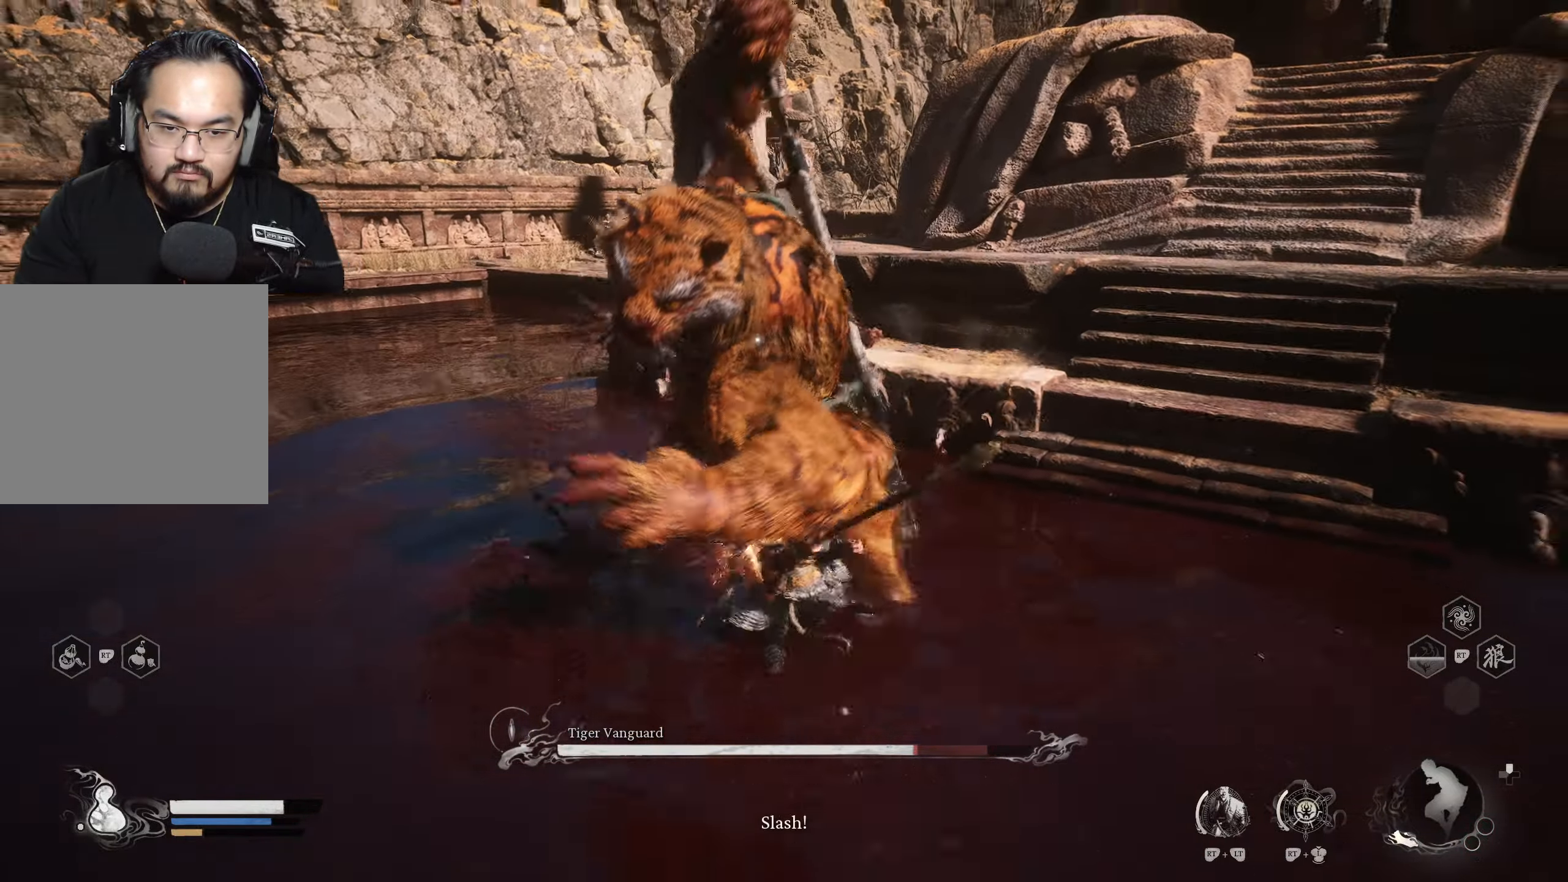
{"buttons": [], "left_stick": "left", "right_stick": "center", "events": [[50, "left_stick", "down-left"], [183, "B", "down"], [200, "left_stick", "left"], [283, "B", "up"]]}
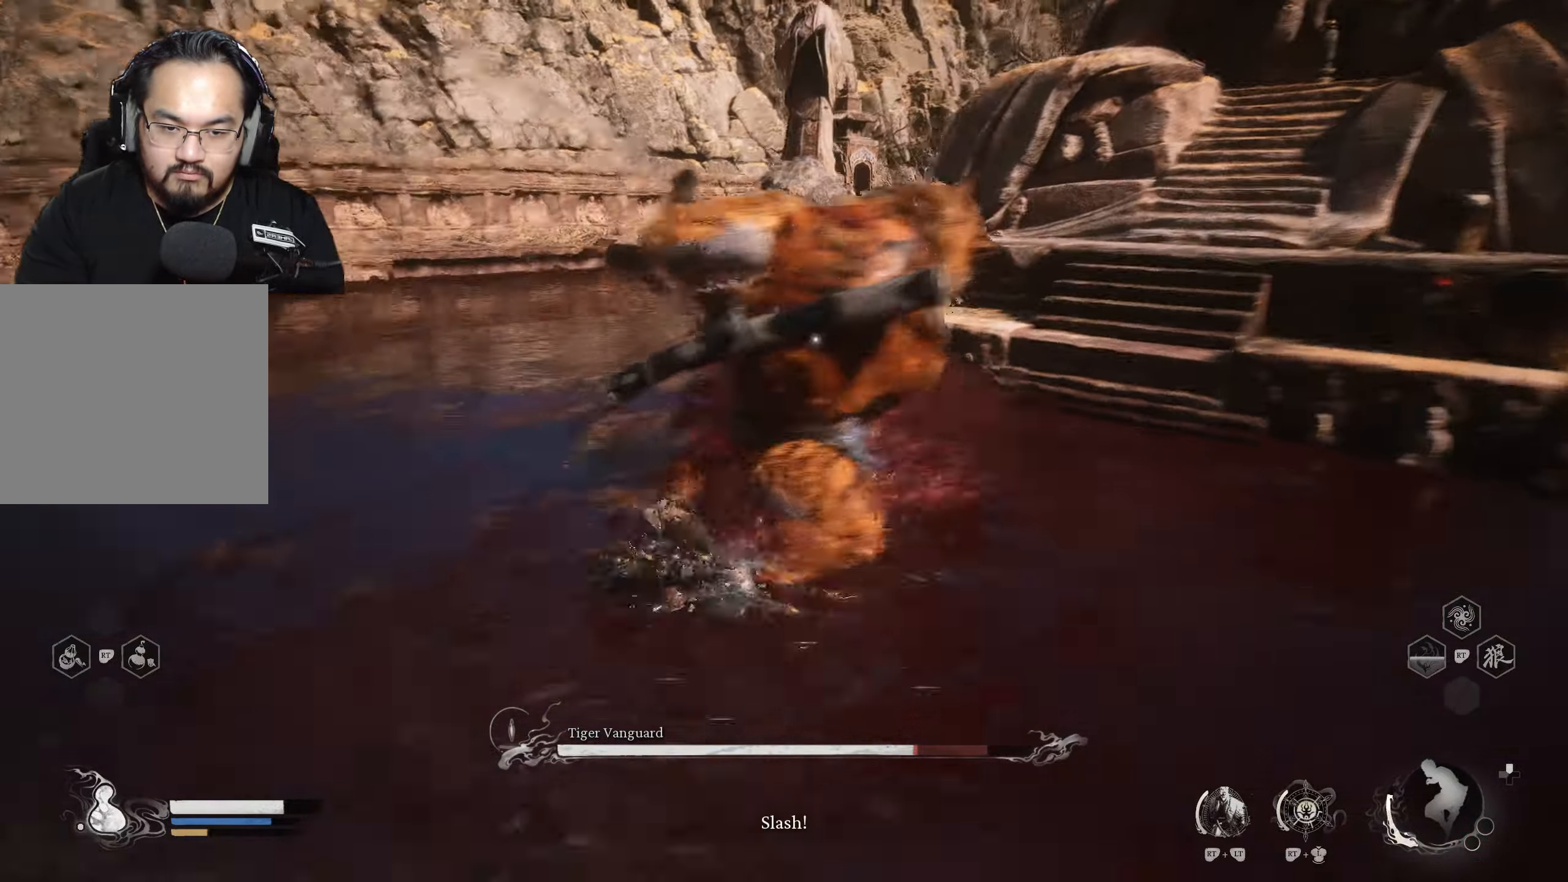
{"buttons": [], "left_stick": "up", "right_stick": "center", "events": [[300, "X", "down"], [300, "left_stick", "up"], [383, "X", "up"], [433, "X", "down"], [500, "X", "up"]]}
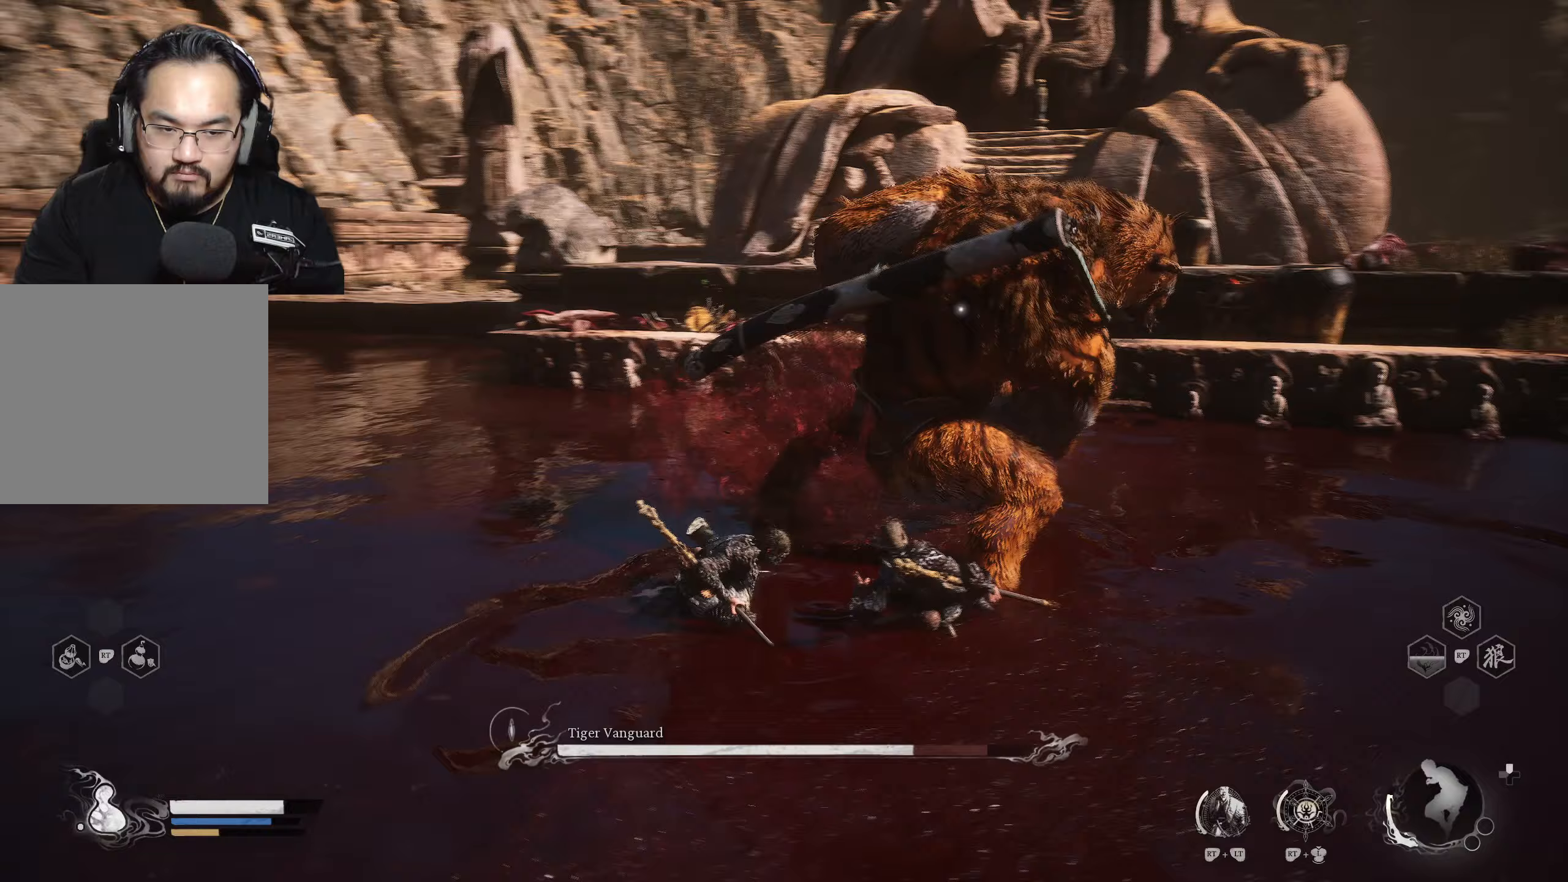
{"buttons": [], "left_stick": "up", "right_stick": "center", "events": [[50, "X", "down"], [150, "X", "up"], [167, "X", "down"], [250, "X", "up"]]}
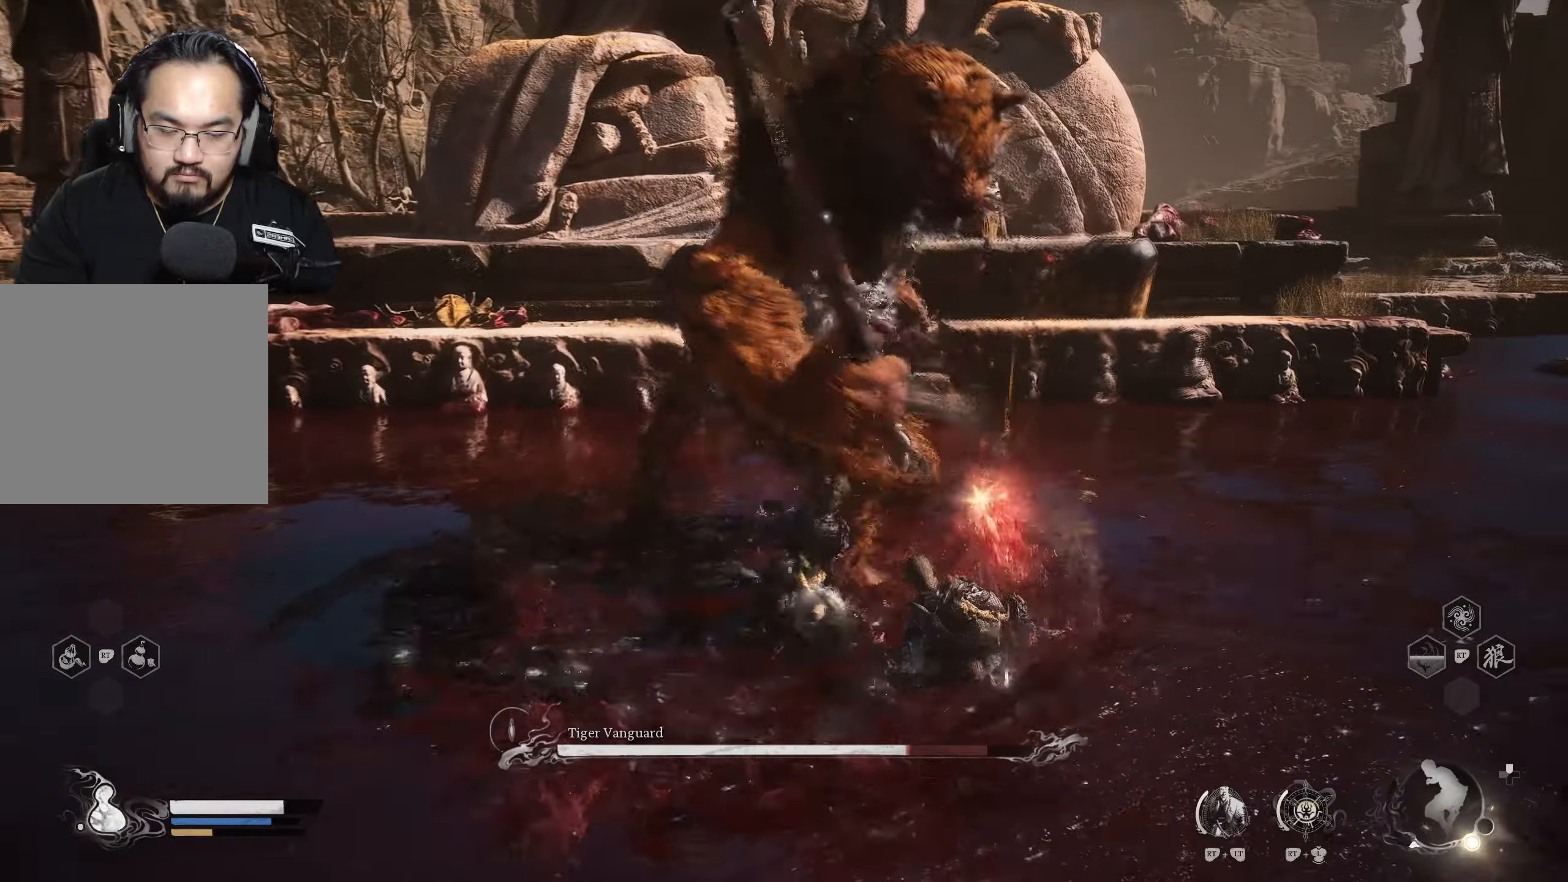
{"buttons": ["X"], "left_stick": "up-right", "right_stick": "center", "events": [[50, "left_stick", "up-left"], [83, "R2", "down"], [100, "Y", "down"], [183, "Y", "up"], [233, "R2", "up"], [367, "X", "down"], [383, "left_stick", "up"], [433, "X", "up"], [500, "X", "down"], [500, "left_stick", "up-right"]]}
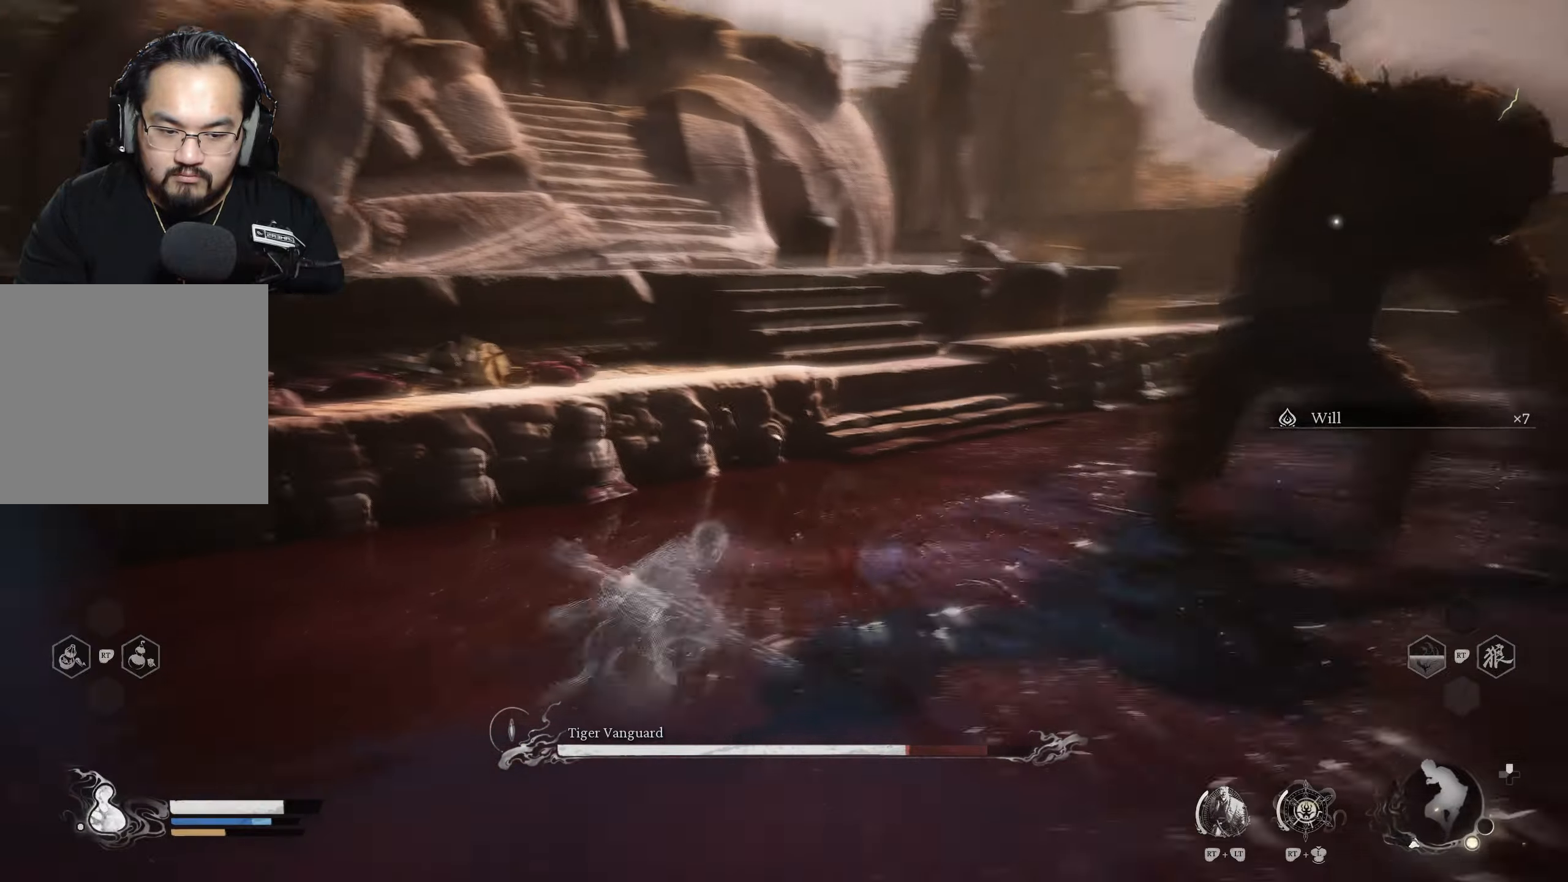
{"buttons": [], "left_stick": "up-right", "right_stick": "center", "events": [[67, "X", "up"], [133, "X", "down"], [217, "X", "up"], [233, "X", "down"], [400, "X", "up"]]}
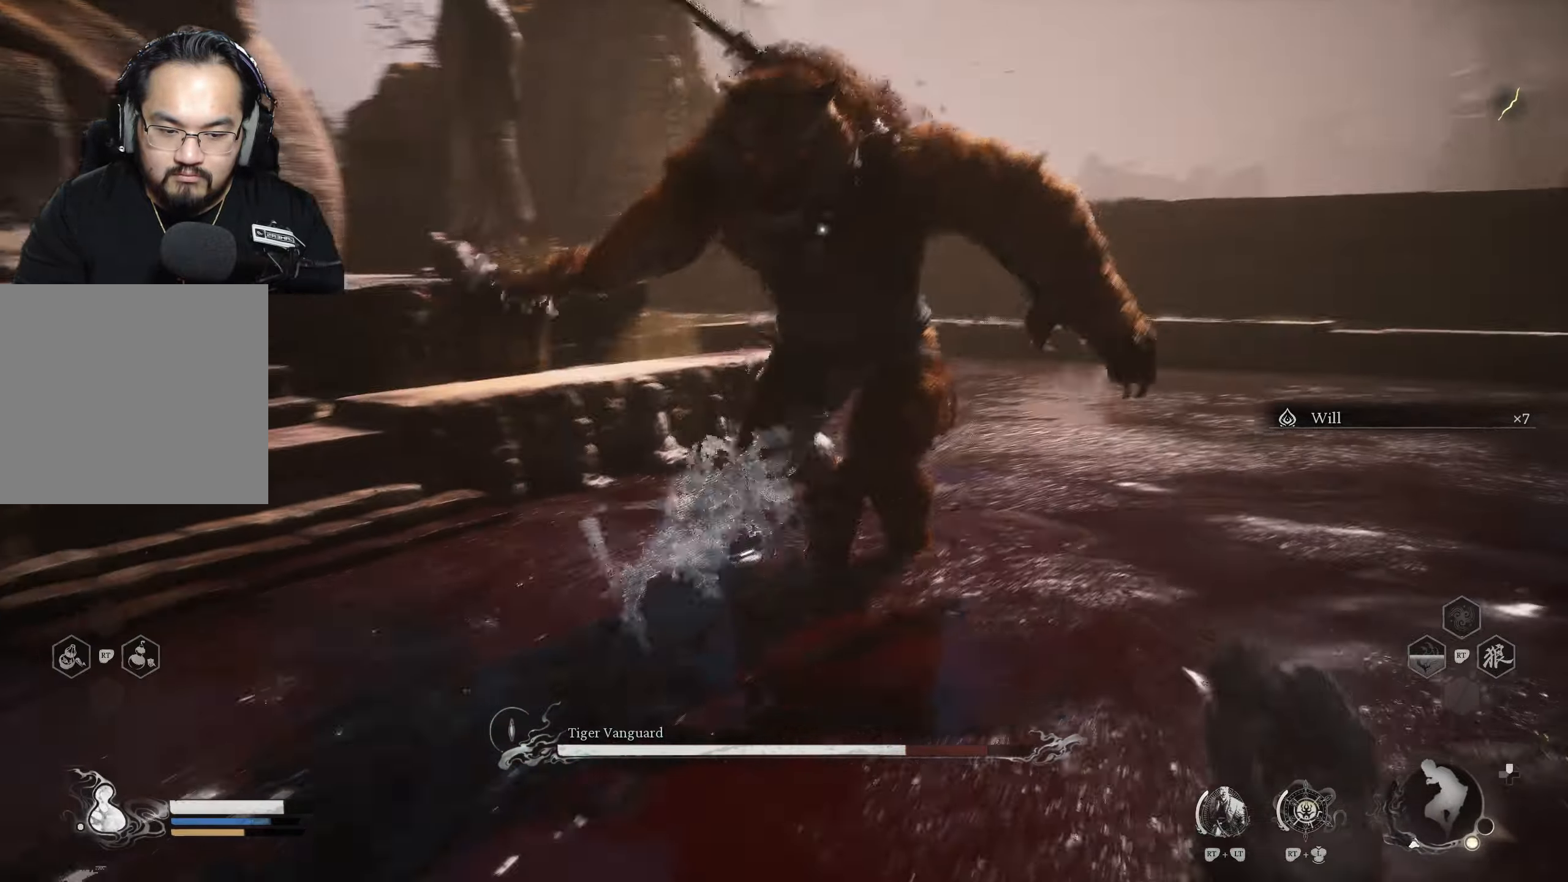
{"buttons": [], "left_stick": "up-right", "right_stick": "center", "events": [[167, "X", "down"], [250, "X", "up"], [300, "X", "down"], [367, "X", "up"], [433, "X", "down"], [500, "X", "up"]]}
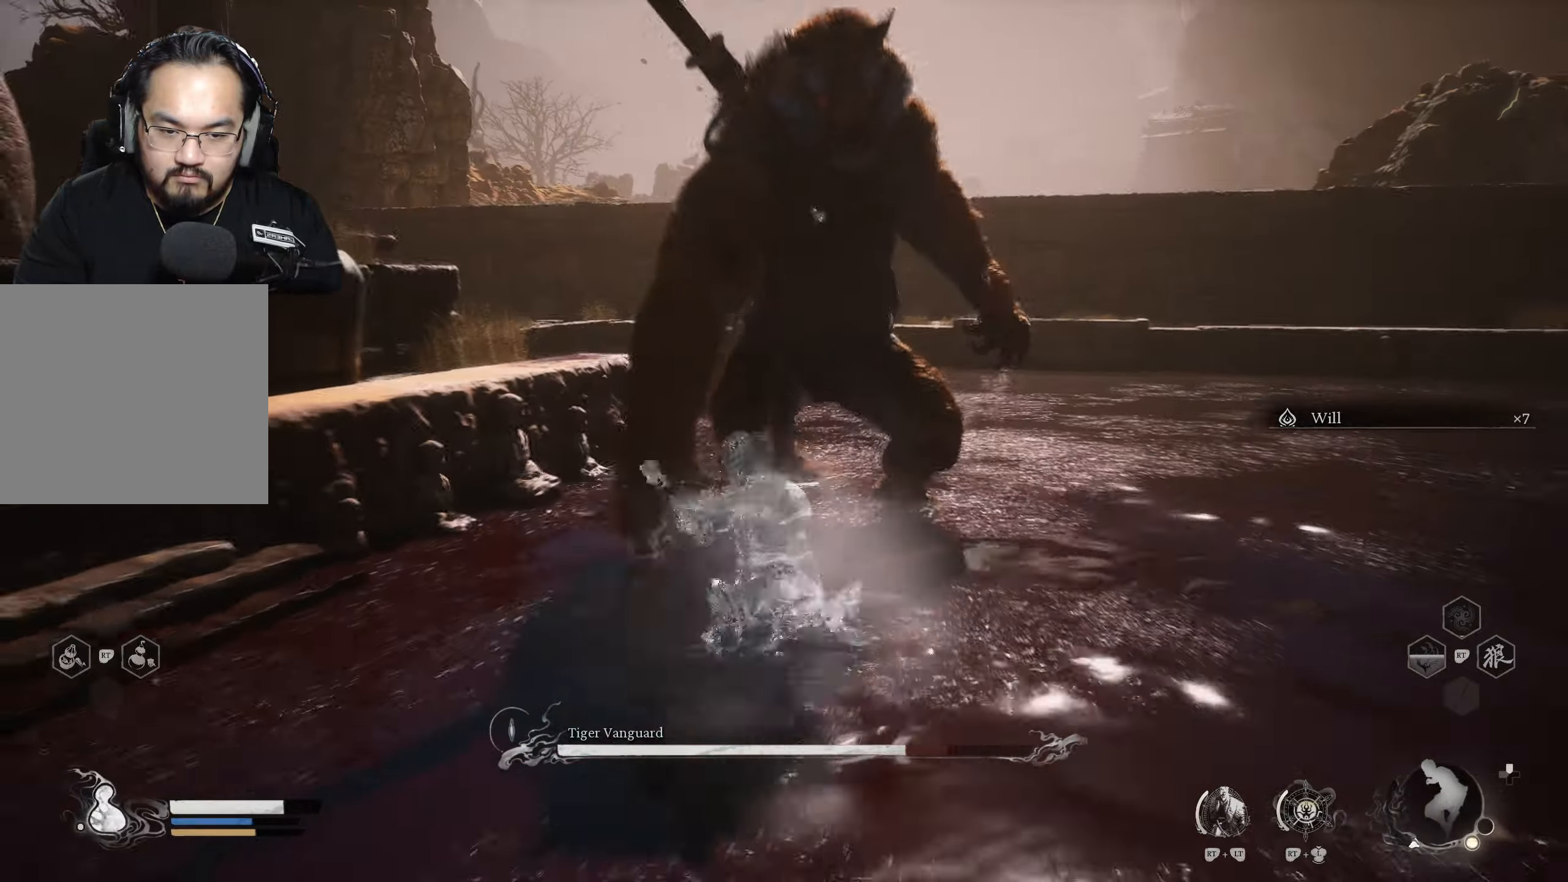
{"buttons": [], "left_stick": "center", "right_stick": "center", "events": [[50, "X", "down"], [133, "X", "up"], [333, "X", "down"], [433, "X", "up"], [500, "left_stick", "center"]]}
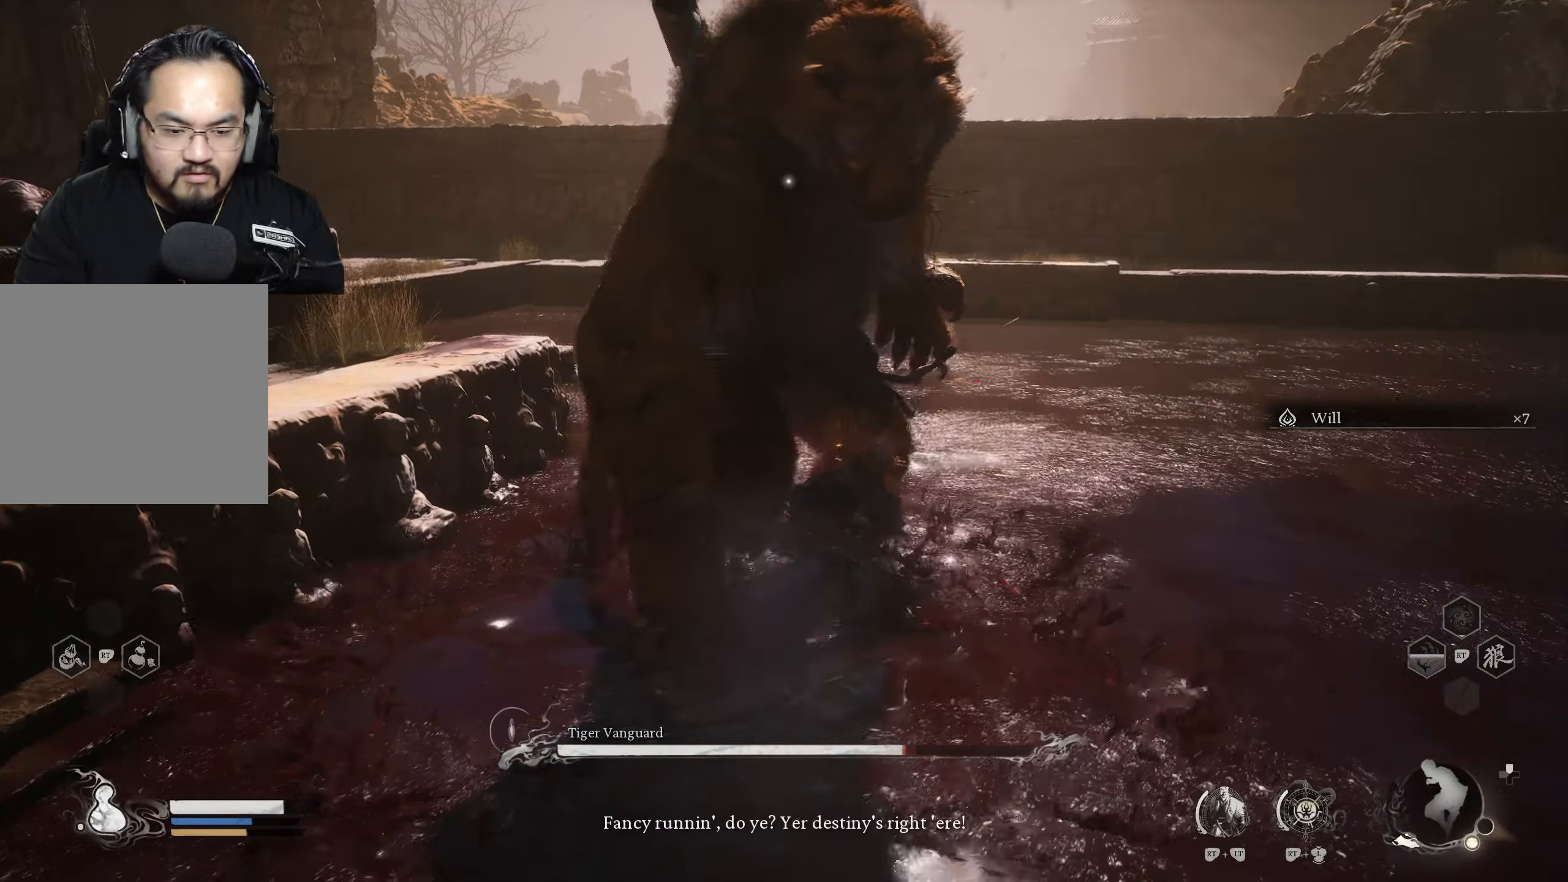
{"buttons": [], "left_stick": "right", "right_stick": "center", "events": [[67, "X", "down"], [183, "X", "up"], [400, "left_stick", "right"]]}
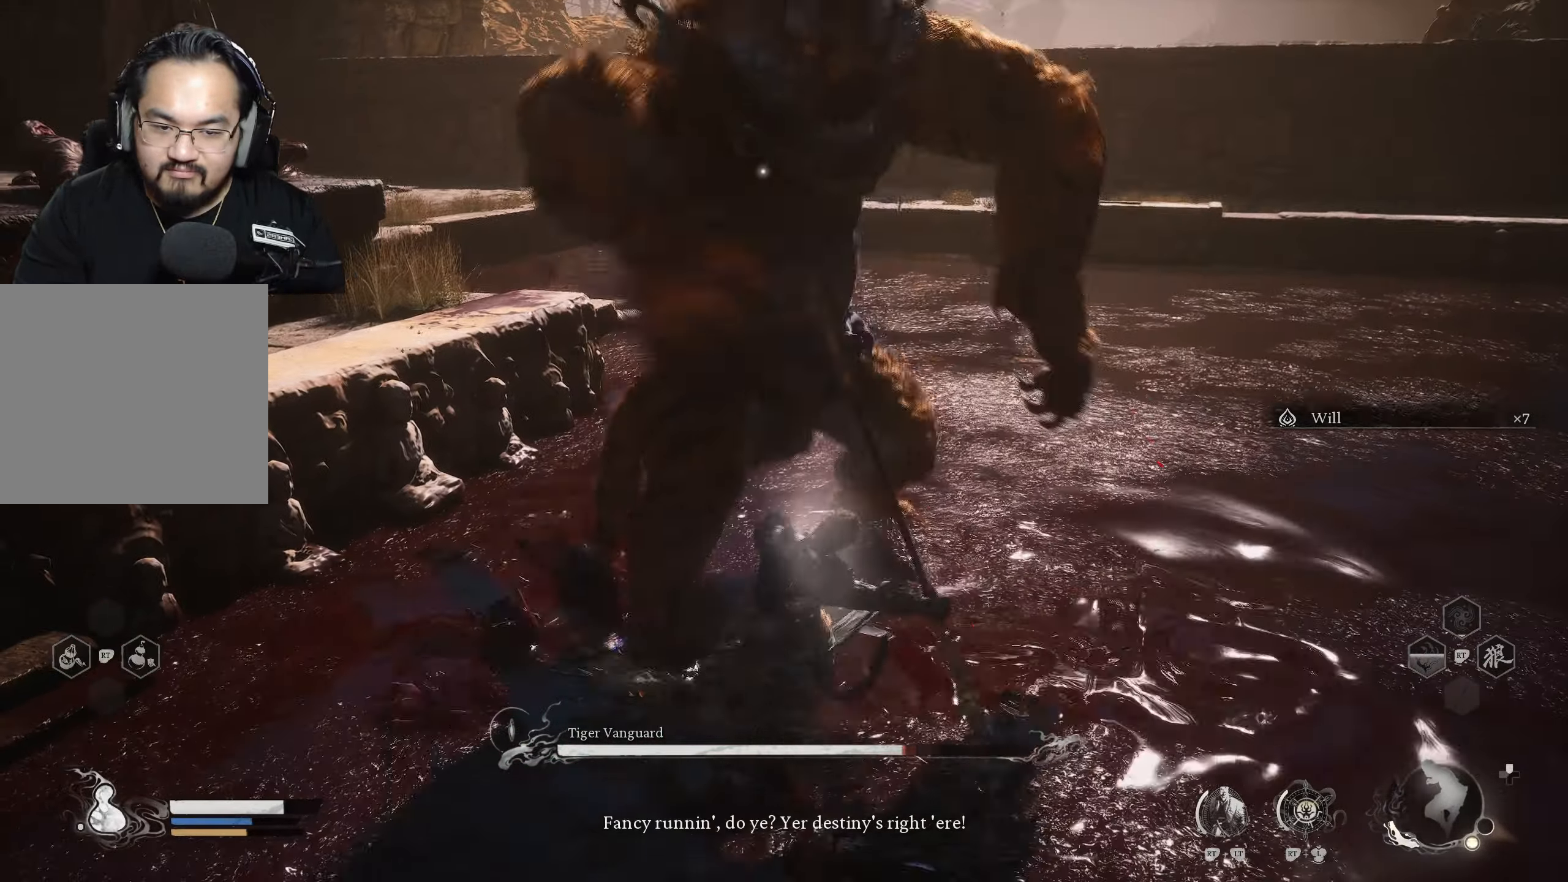
{"buttons": [], "left_stick": "down-right", "right_stick": "center", "events": [[350, "X", "down"], [400, "left_stick", "down-right"], [450, "X", "up"]]}
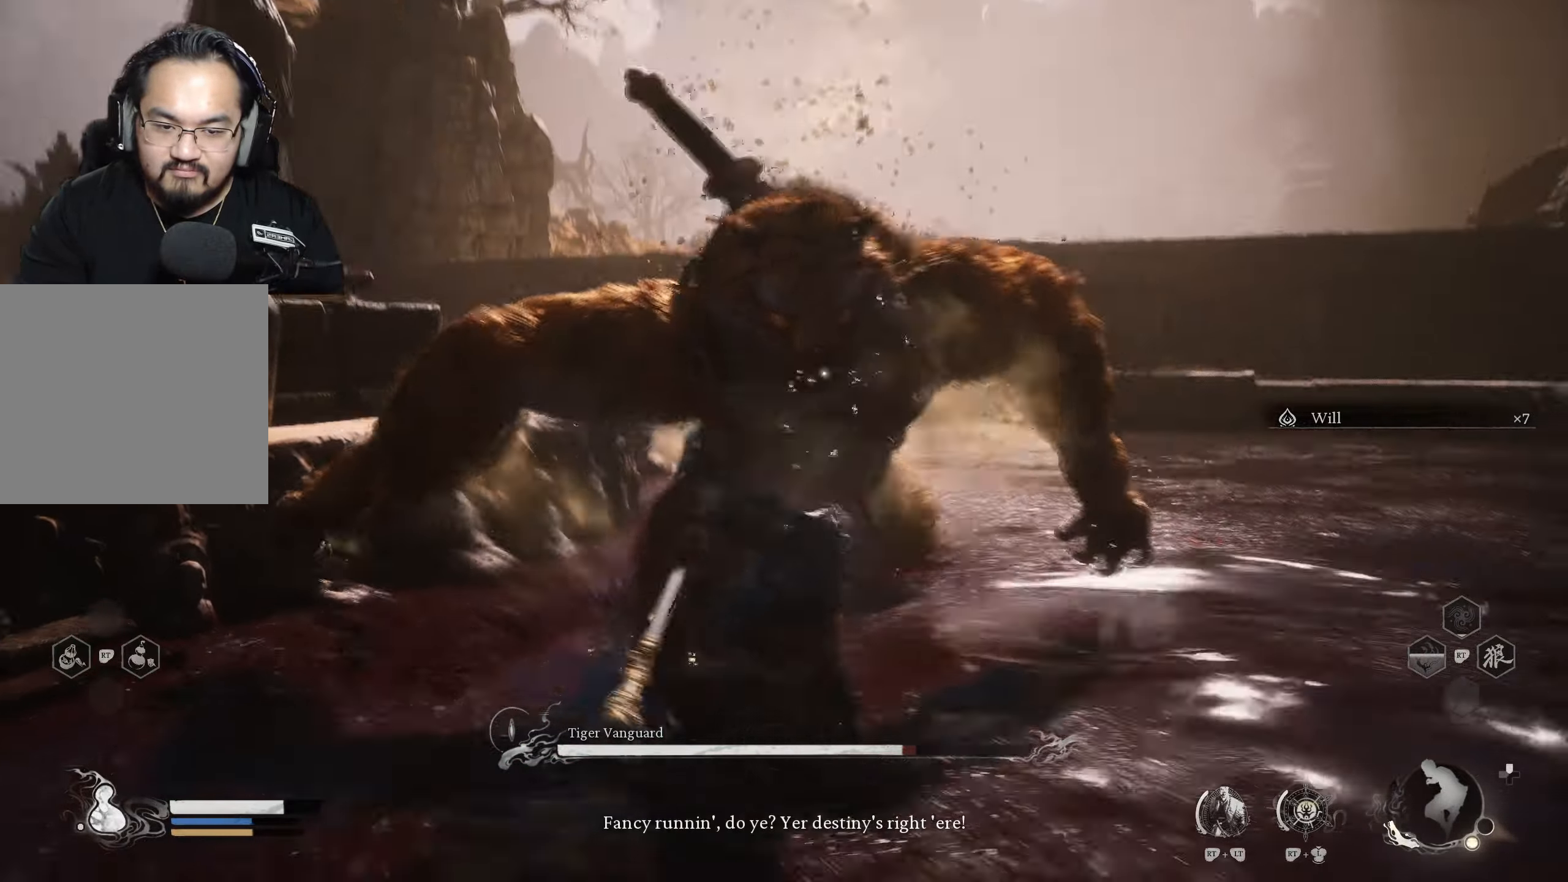
{"buttons": ["B"], "left_stick": "down-right", "right_stick": "center", "events": [[467, "B", "down"]]}
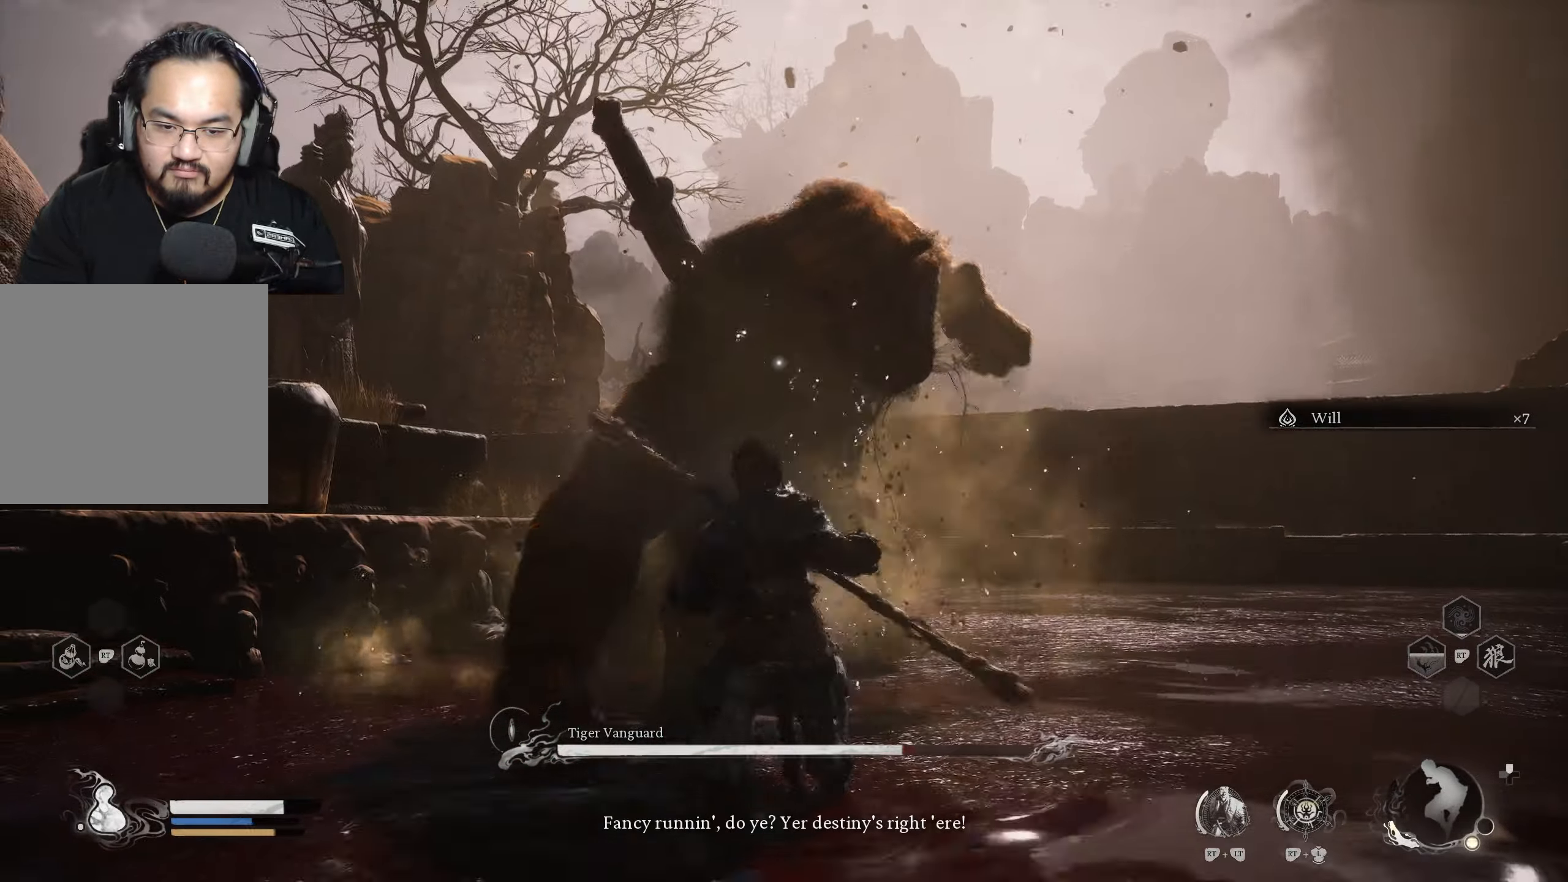
{"buttons": [], "left_stick": "down-right", "right_stick": "center", "events": [[67, "B", "up"]]}
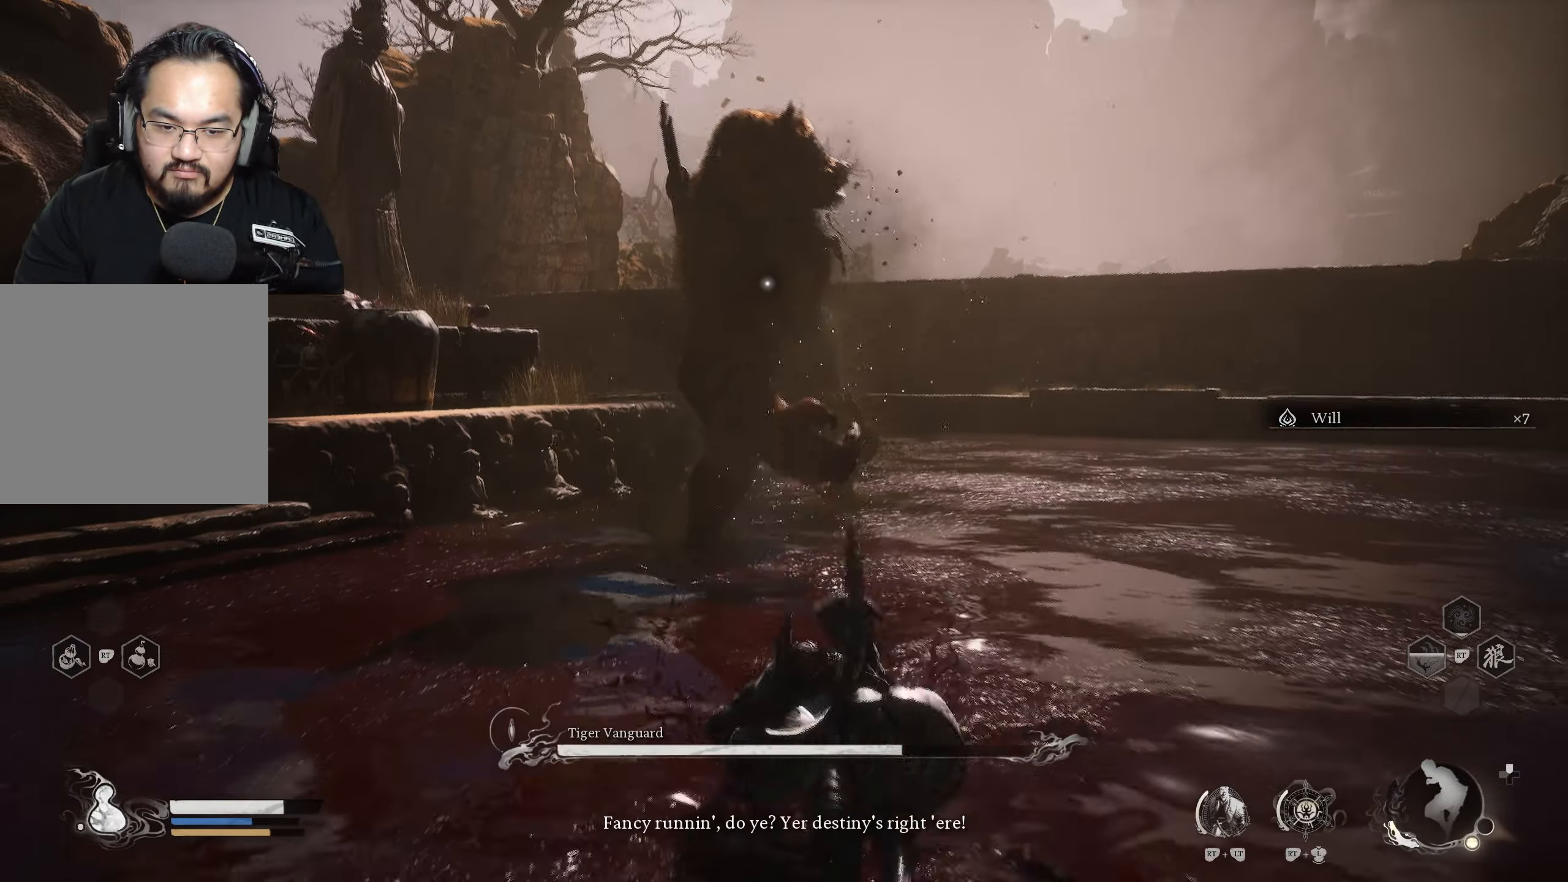
{"buttons": [], "left_stick": "down-right", "right_stick": "center", "events": [[350, "B", "down"], [483, "B", "up"]]}
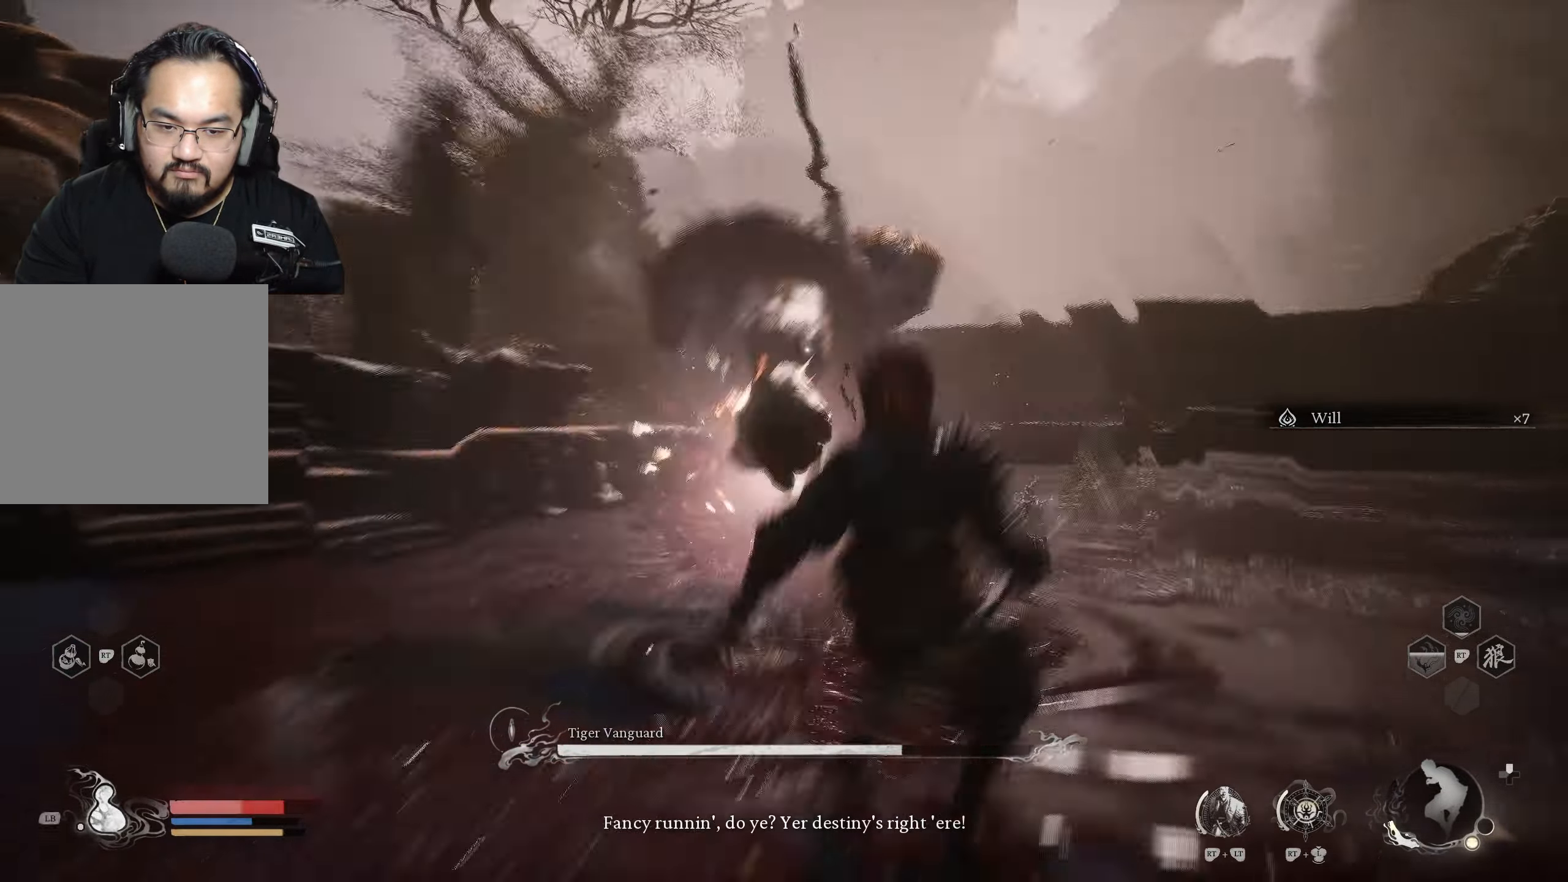
{"buttons": [], "left_stick": "down-right", "right_stick": "center", "events": []}
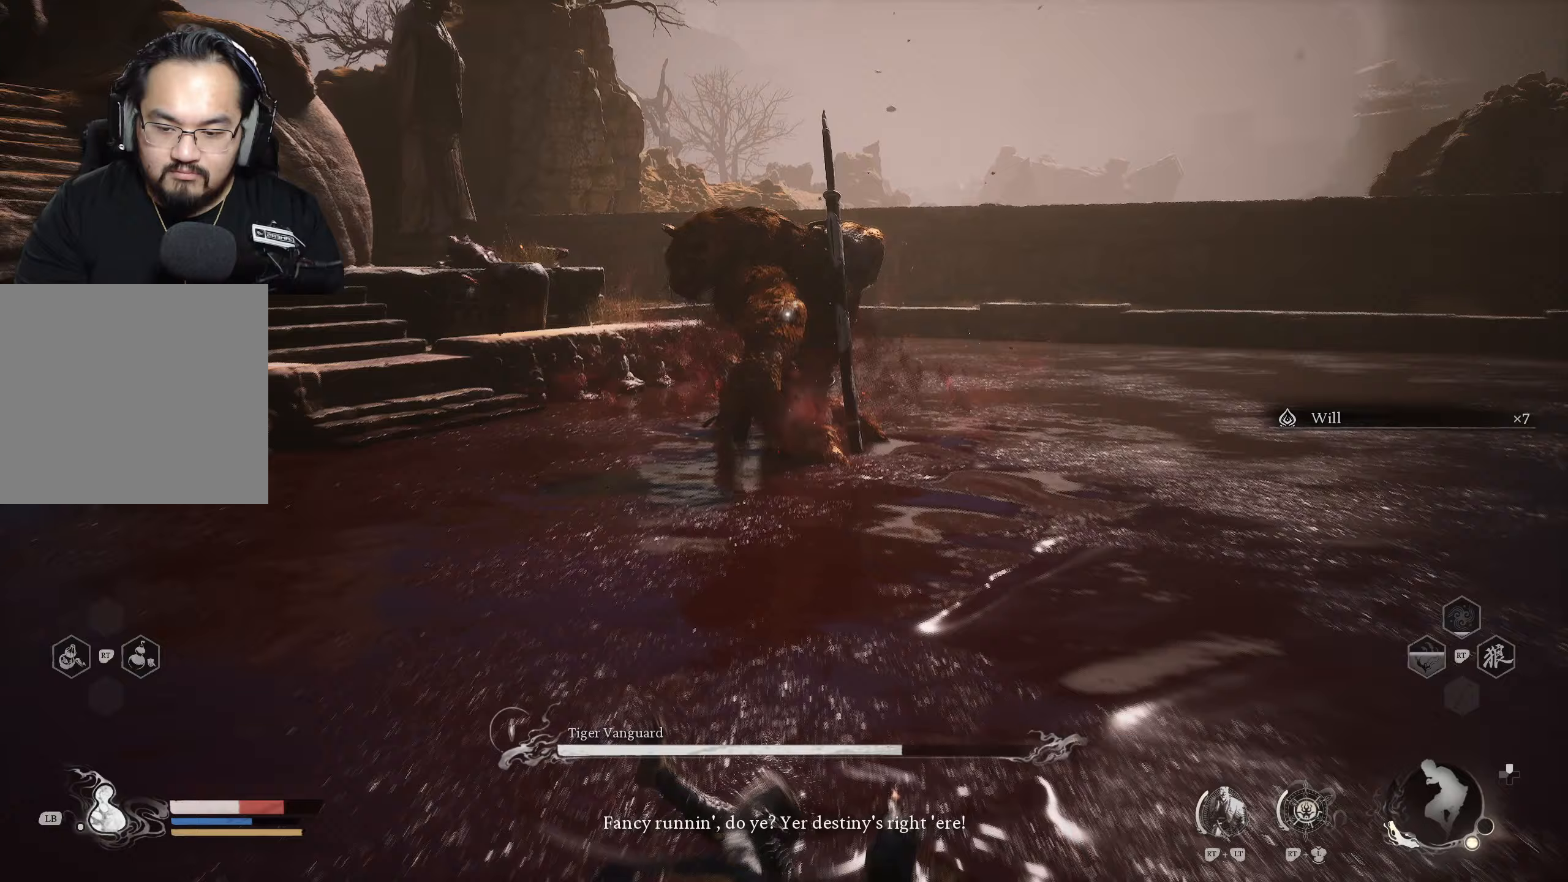
{"buttons": [], "left_stick": "right", "right_stick": "center", "events": [[17, "left_stick", "right"], [67, "B", "down"], [133, "B", "up"], [167, "left_stick", "up-right"], [200, "B", "down"], [267, "B", "up"], [333, "B", "down"], [400, "B", "up"], [417, "left_stick", "right"]]}
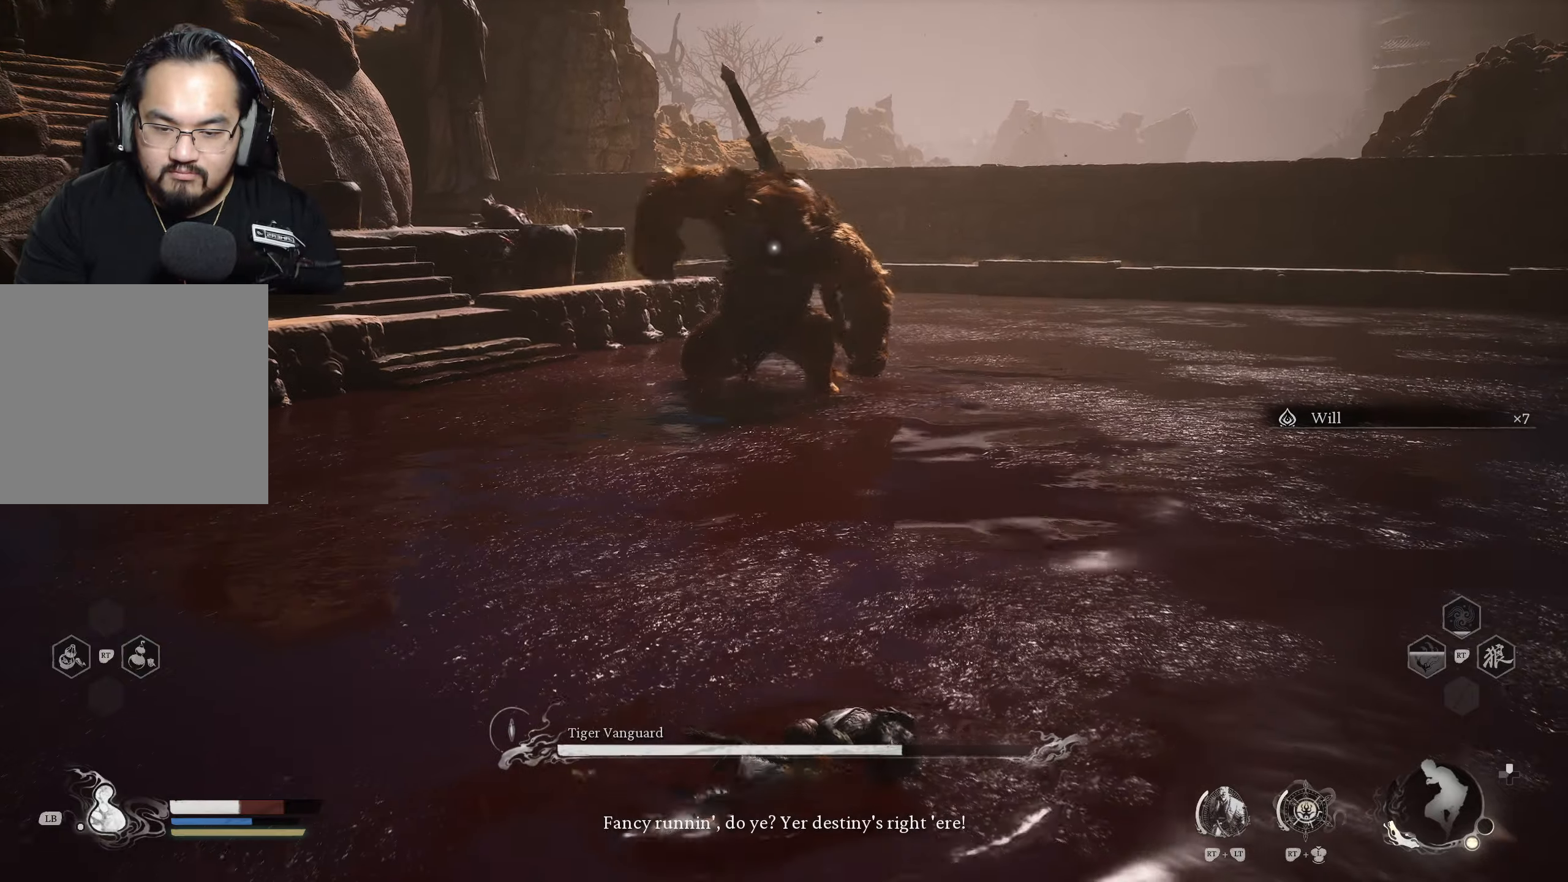
{"buttons": [], "left_stick": "down-right", "right_stick": "center", "events": [[450, "left_stick", "down-right"]]}
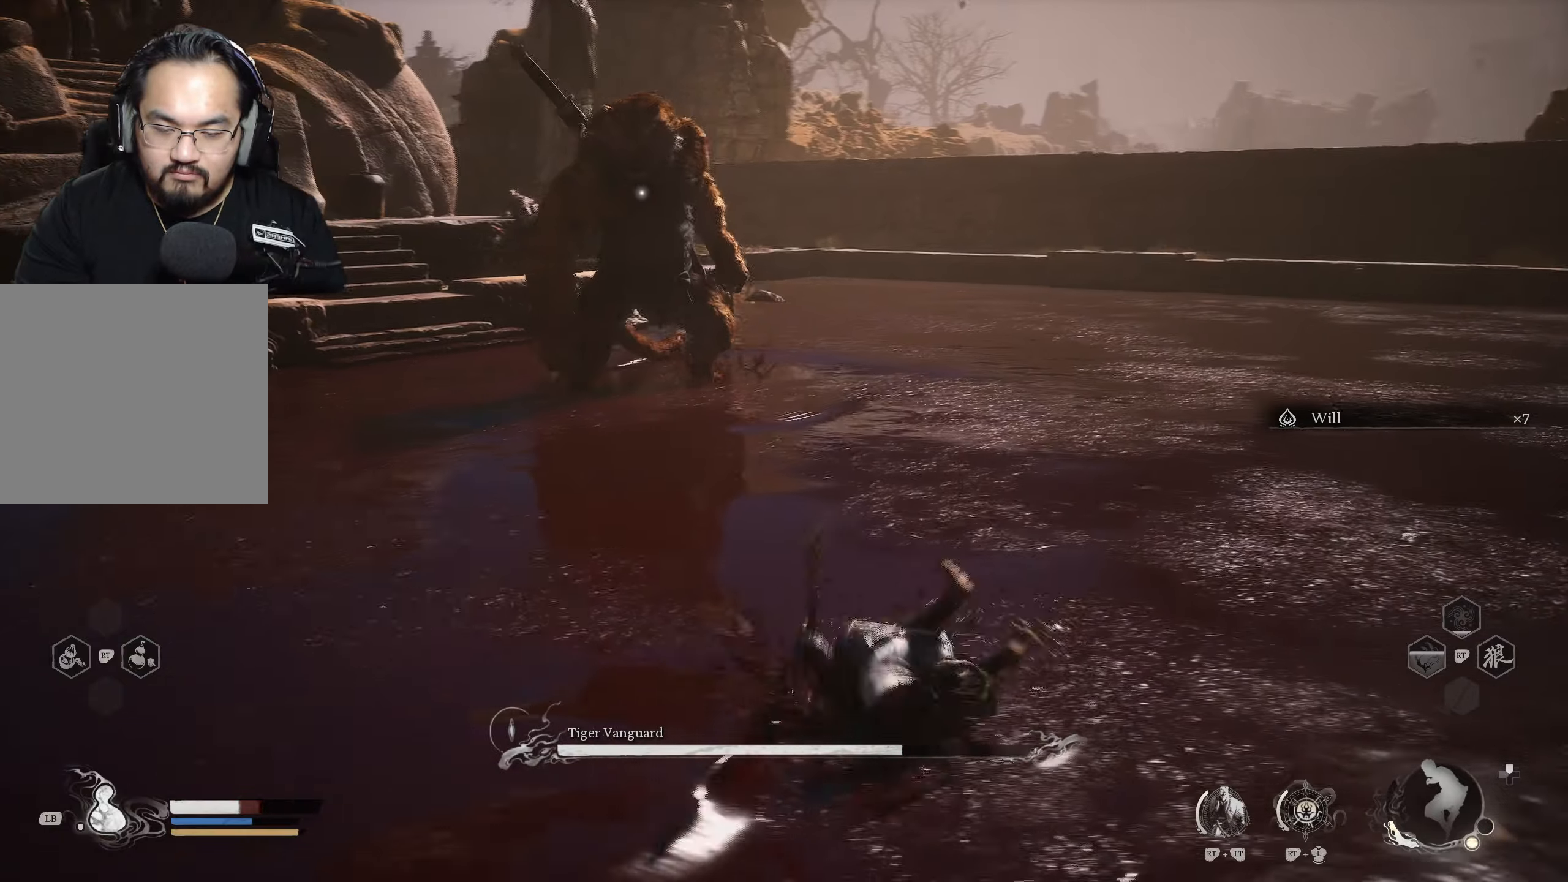
{"buttons": [], "left_stick": "down-right", "right_stick": "center", "events": [[33, "L1", "down"], [117, "L1", "up"], [233, "L1", "down"], [300, "L1", "up"]]}
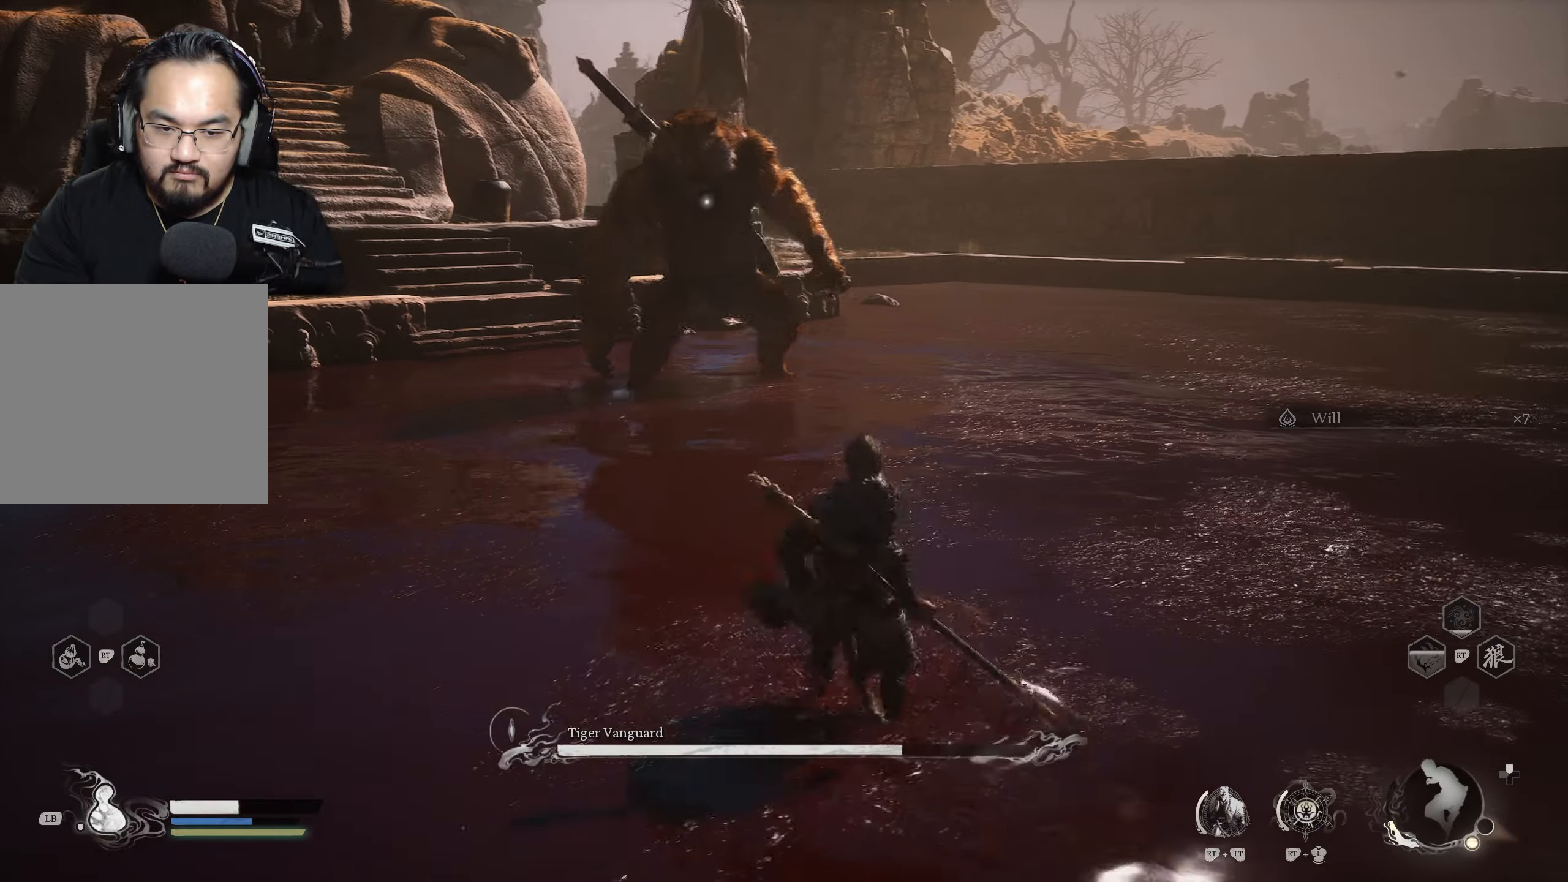
{"buttons": [], "left_stick": "down", "right_stick": "center", "events": [[117, "left_stick", "down"]]}
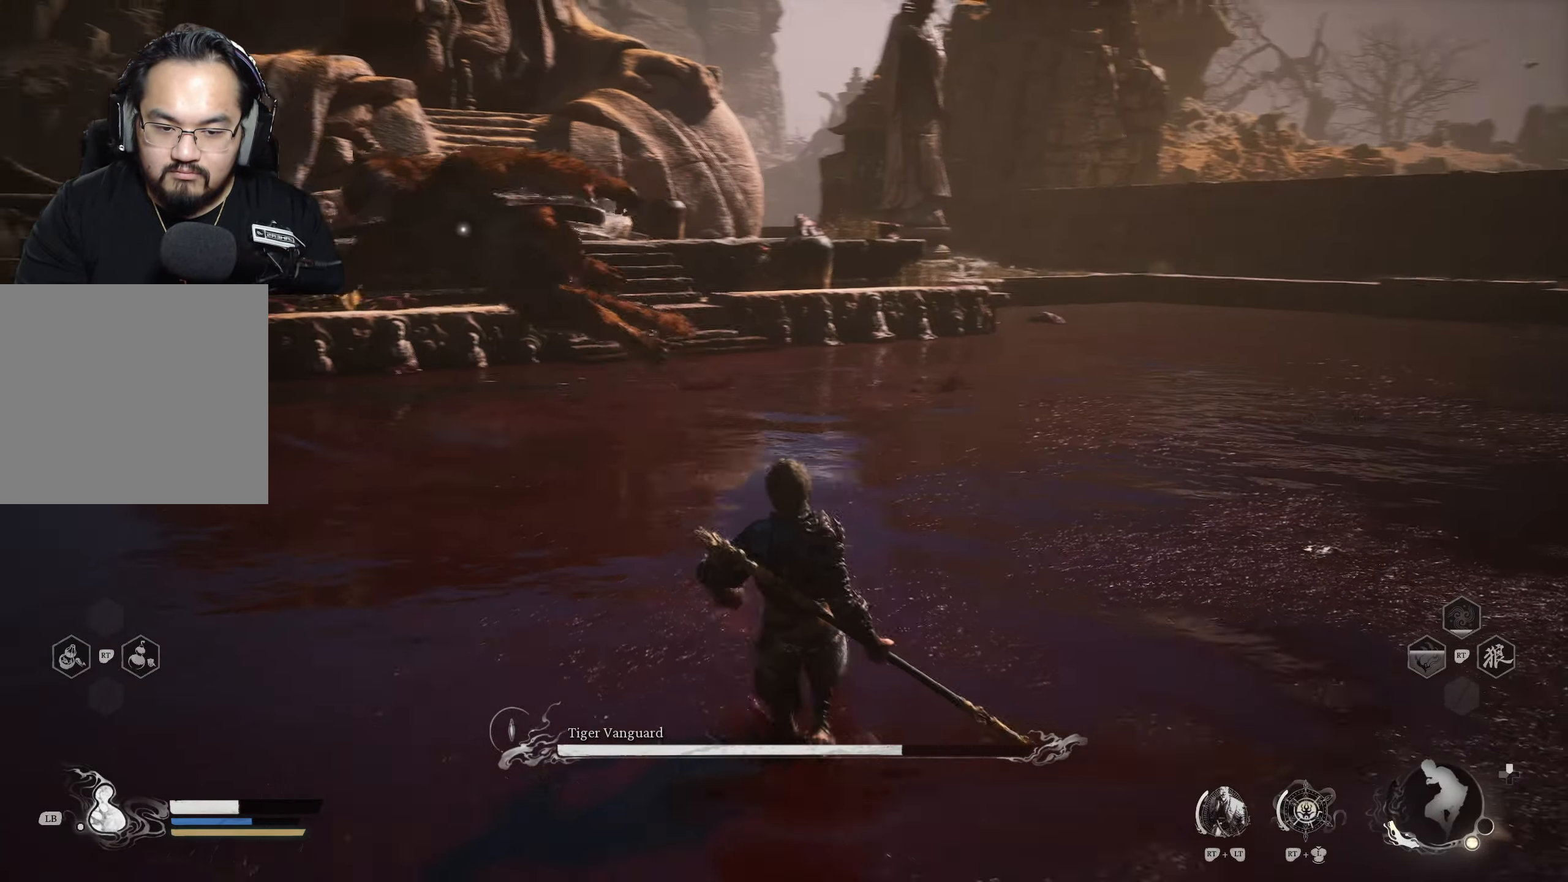
{"buttons": [], "left_stick": "right", "right_stick": "center", "events": [[200, "left_stick", "right"]]}
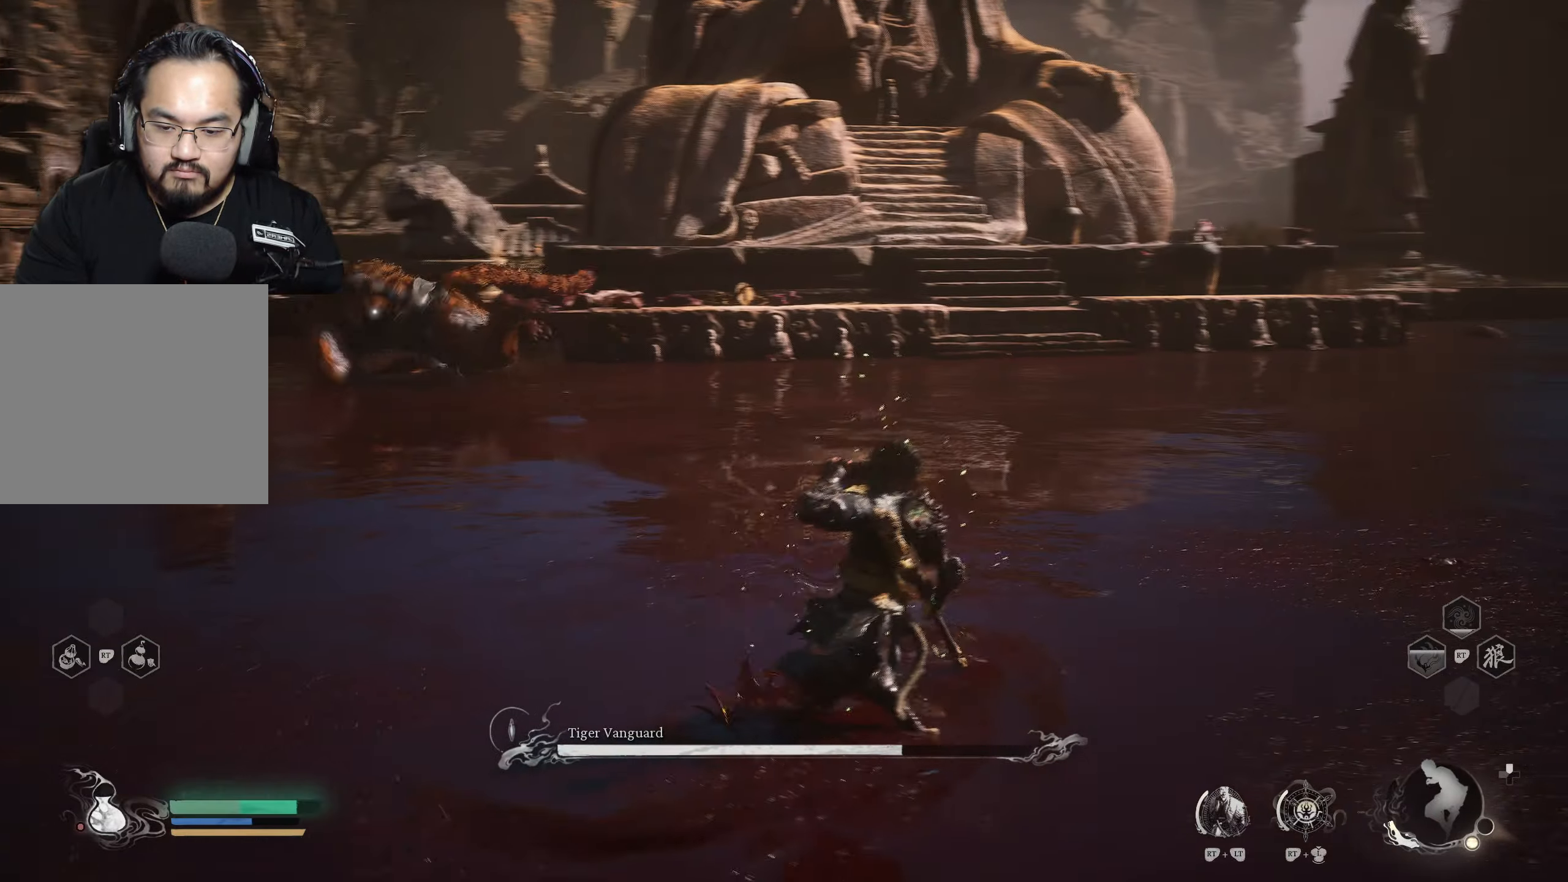
{"buttons": [], "left_stick": "up-right", "right_stick": "center", "events": [[133, "left_stick", "up-right"]]}
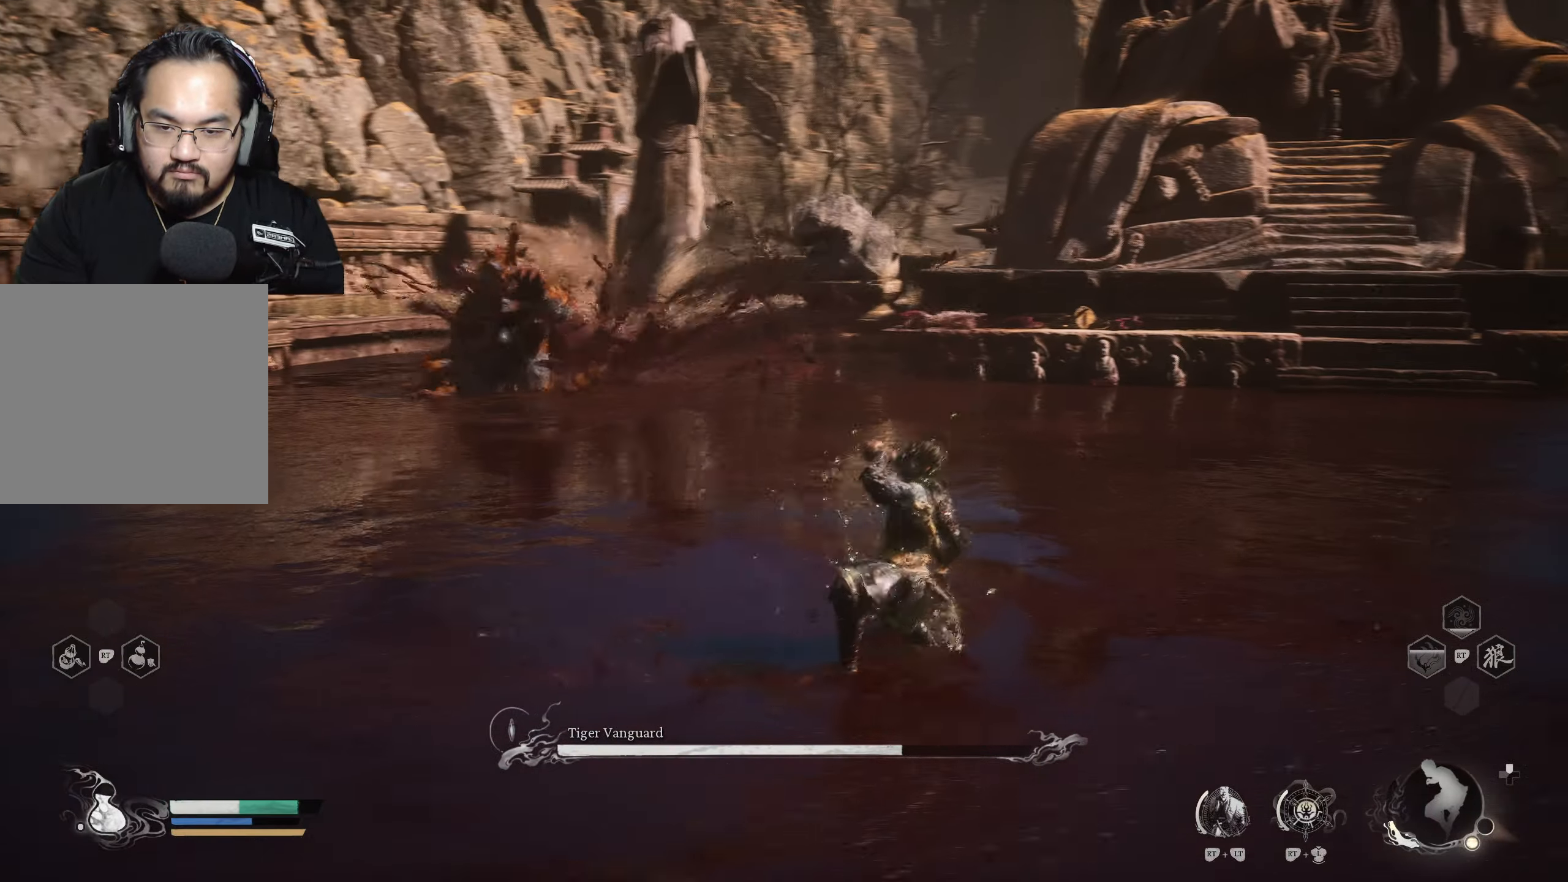
{"buttons": [], "left_stick": "up-right", "right_stick": "center", "events": []}
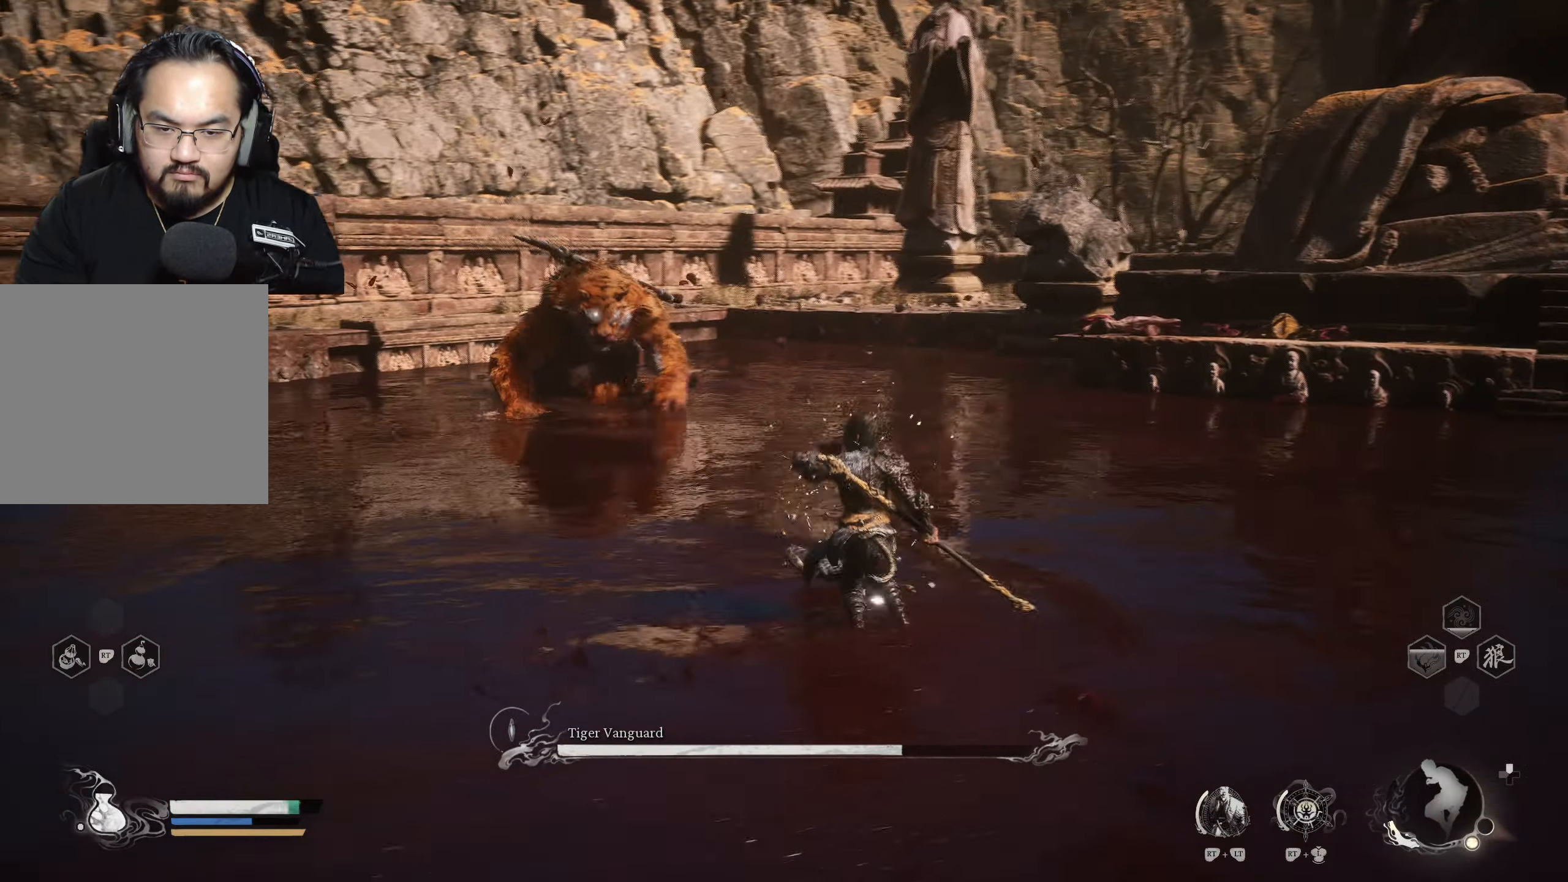
{"buttons": ["B"], "left_stick": "up-right", "right_stick": "center", "events": [[483, "B", "down"]]}
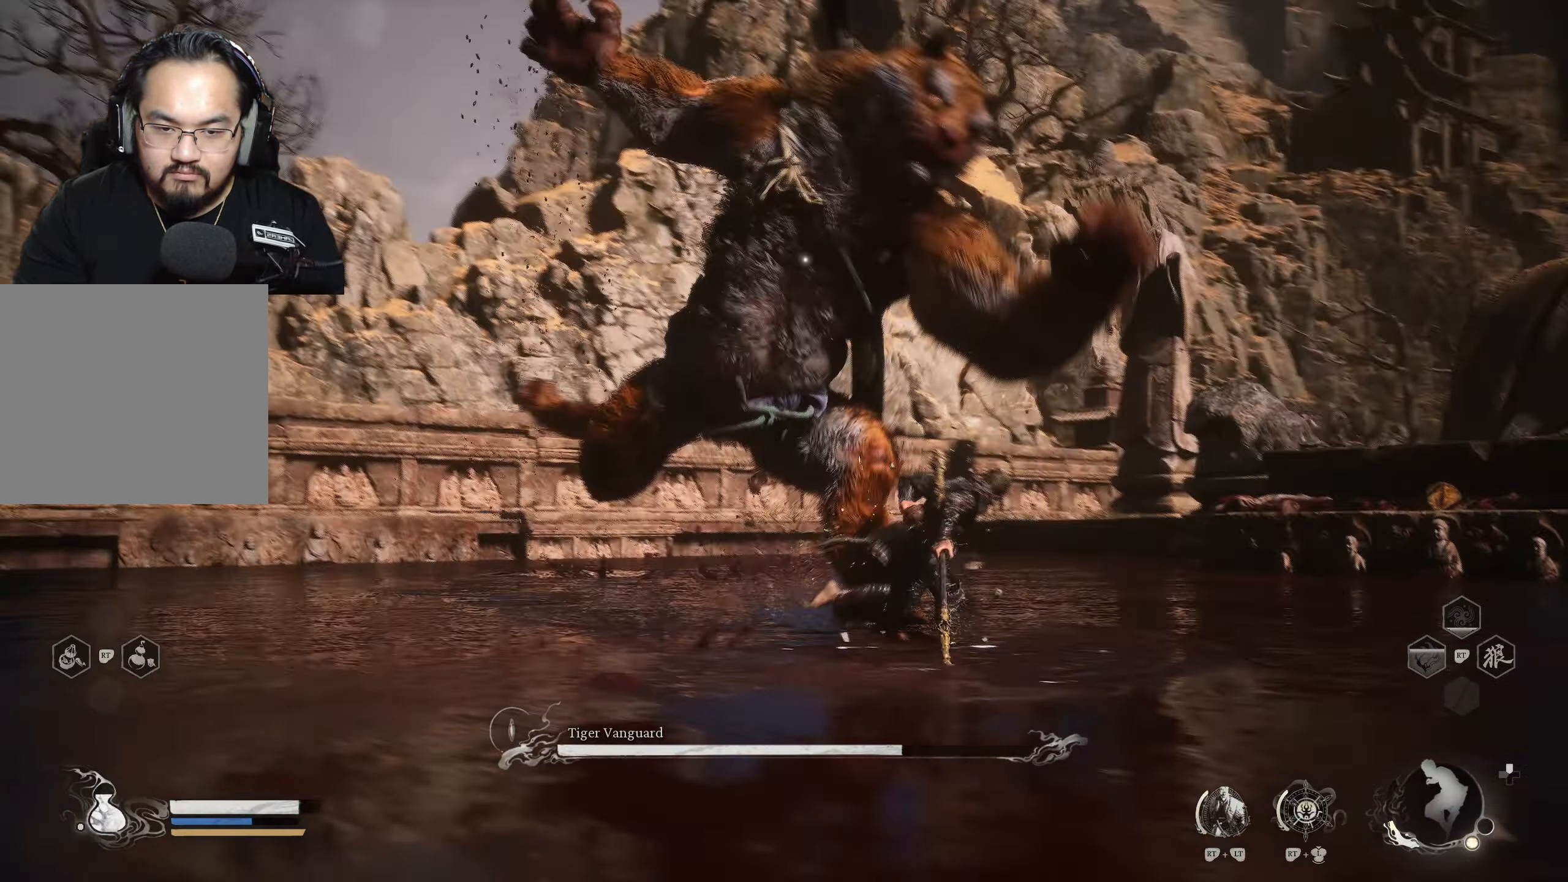
{"buttons": [], "left_stick": "up-right", "right_stick": "center", "events": [[83, "B", "up"], [417, "X", "down"], [500, "X", "up"]]}
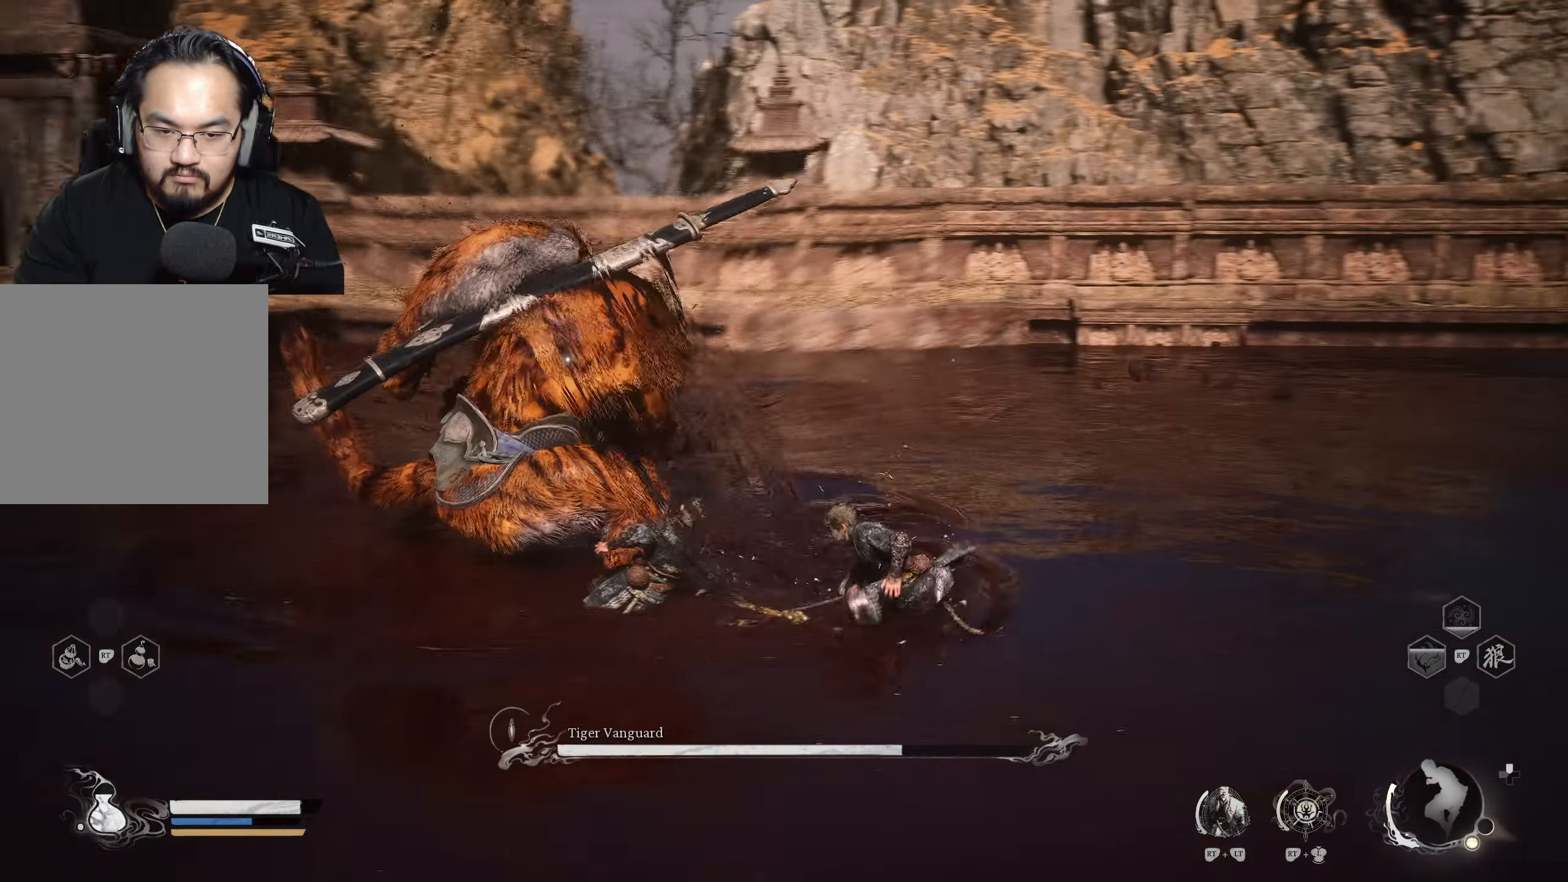
{"buttons": [], "left_stick": "up", "right_stick": "center", "events": [[83, "X", "down"], [117, "left_stick", "up"], [183, "X", "up"], [200, "X", "down"], [350, "X", "up"], [367, "X", "down"], [450, "X", "up"]]}
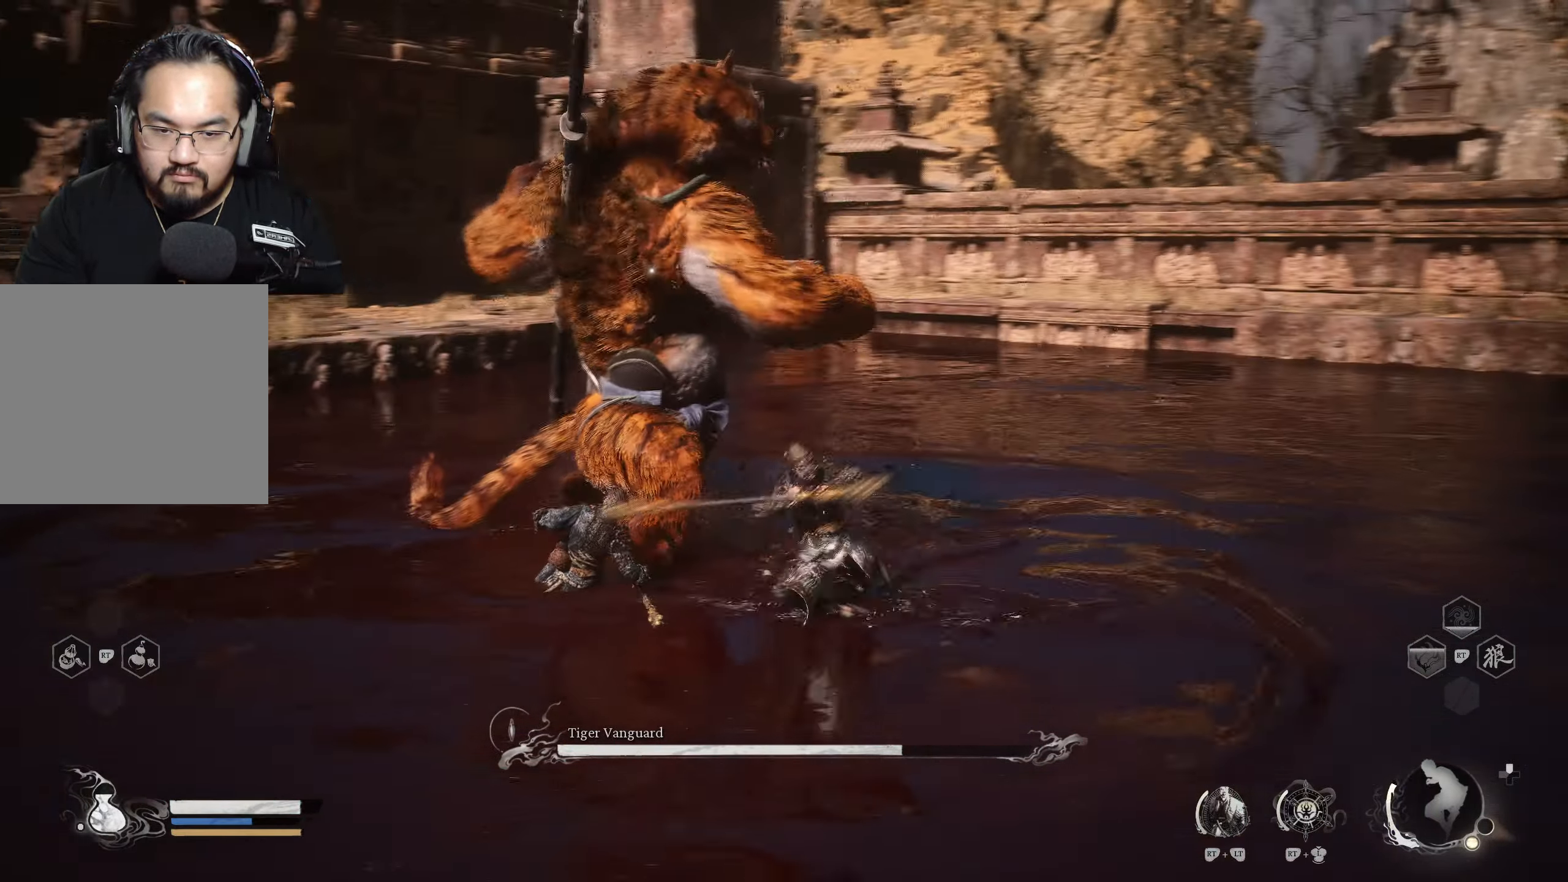
{"buttons": [], "left_stick": "left", "right_stick": "center", "events": [[167, "B", "down"], [200, "left_stick", "left"], [217, "B", "up"]]}
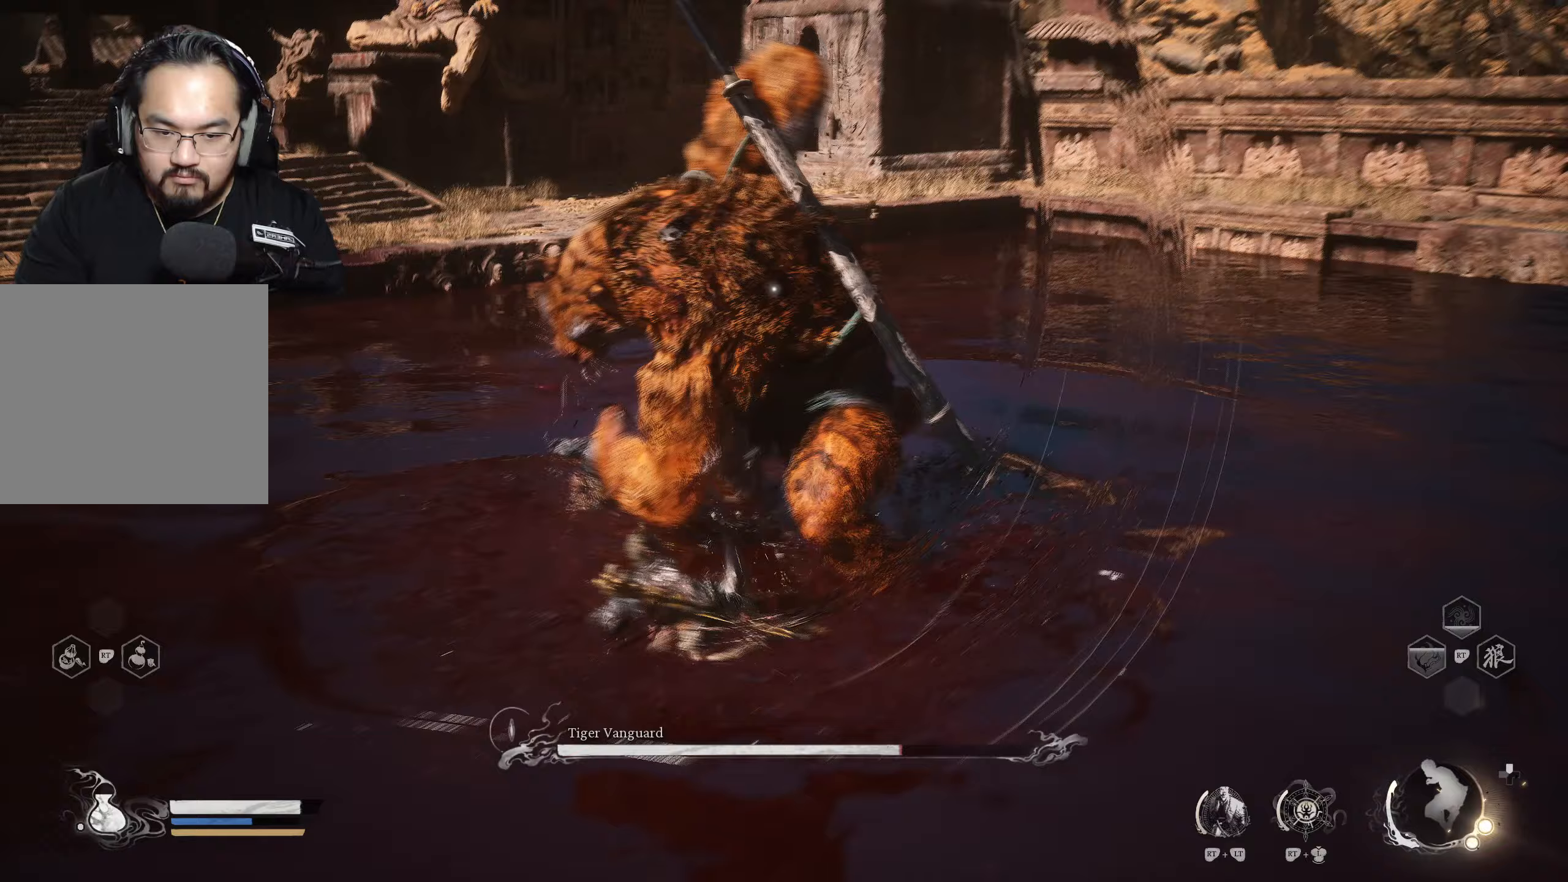
{"buttons": [], "left_stick": "up", "right_stick": "center", "events": [[233, "left_stick", "up-left"], [333, "left_stick", "up"], [383, "X", "down"], [467, "X", "up"]]}
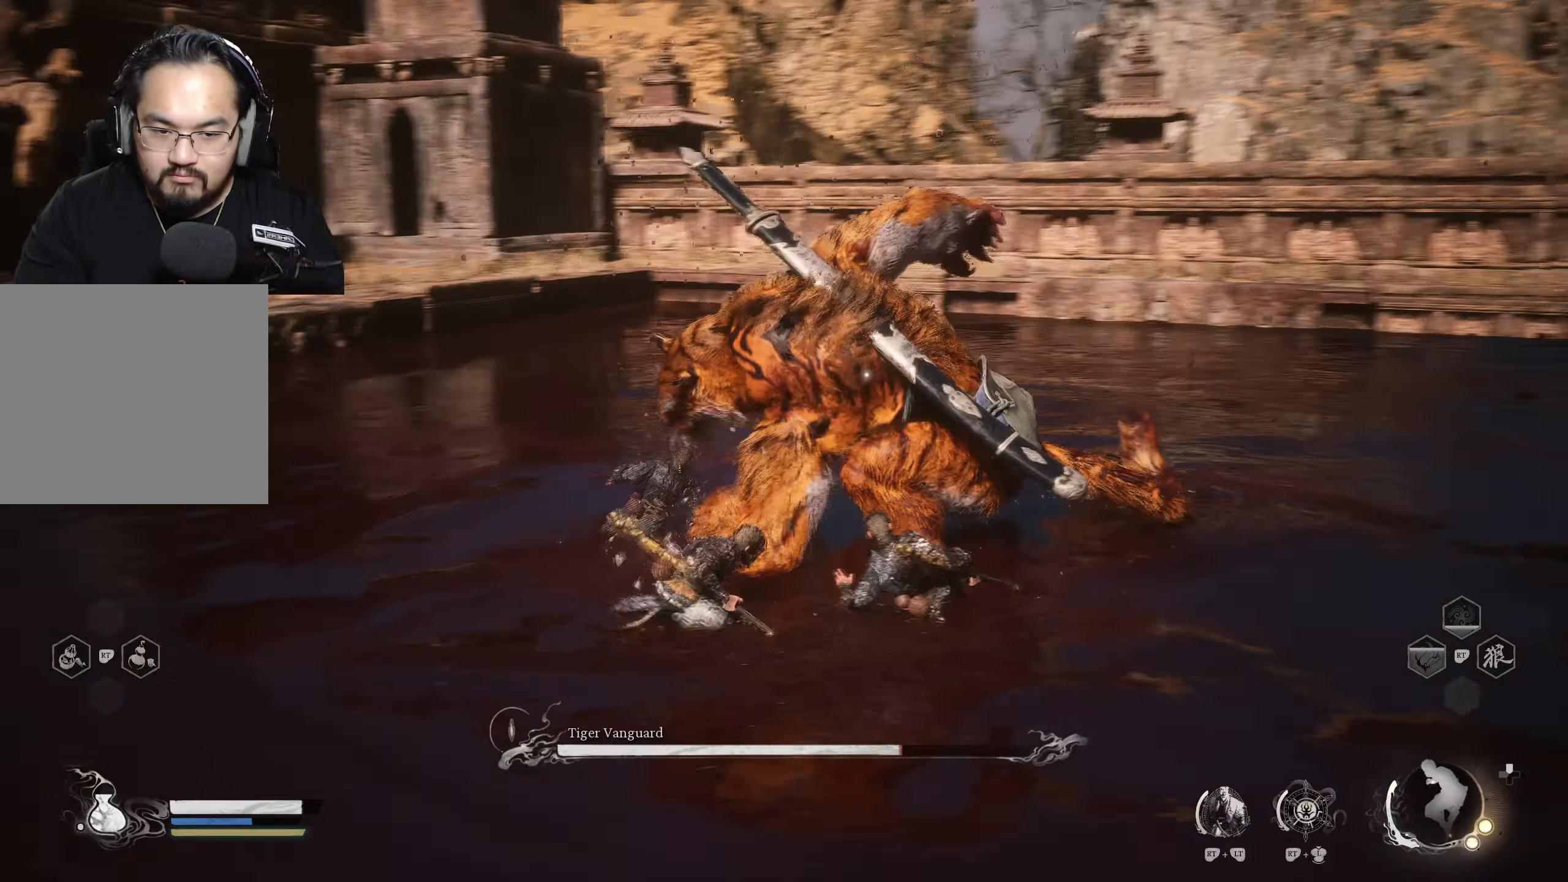
{"buttons": [], "left_stick": "up-left", "right_stick": "center", "events": [[17, "X", "down"], [117, "X", "up"], [267, "left_stick", "up-left"], [300, "B", "down"], [400, "B", "up"]]}